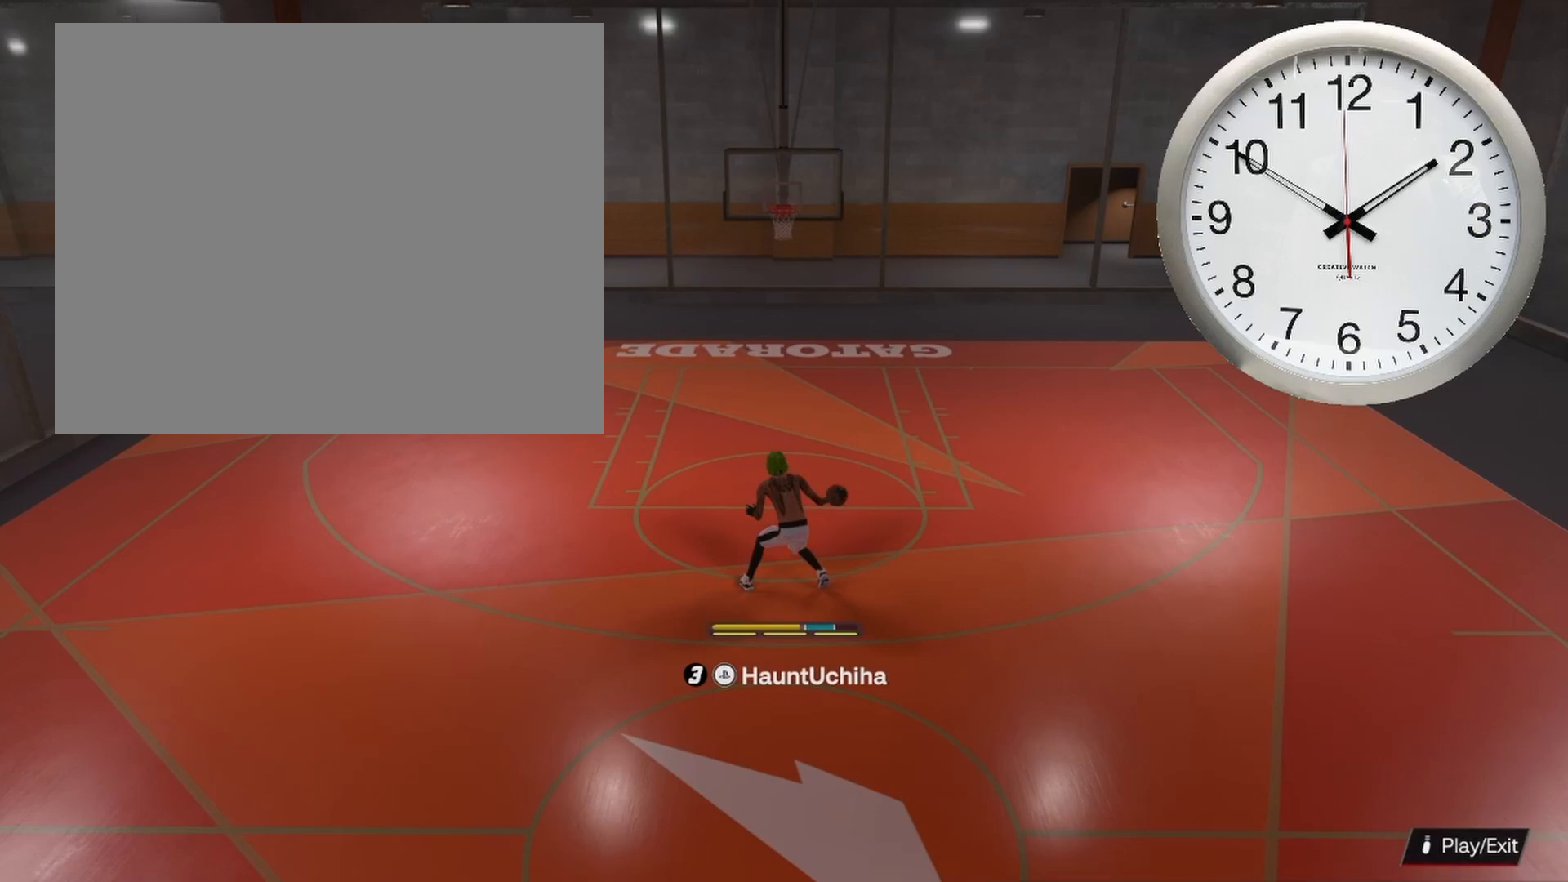
Gameplay with a controller (PlayStation layout); each line is a JSON object with the inputs held at the frame after it. "events" lists button and stick changes between this image and that frame as [ms after this image, input, new state], when the widget could be followed in between.
{"buttons": ["R2"], "left_stick": "up-right", "right_stick": "center", "events": [[117, "left_stick", "center"], [117, "right_stick", "right"], [183, "right_stick", "center"], [317, "left_stick", "up-right"]]}
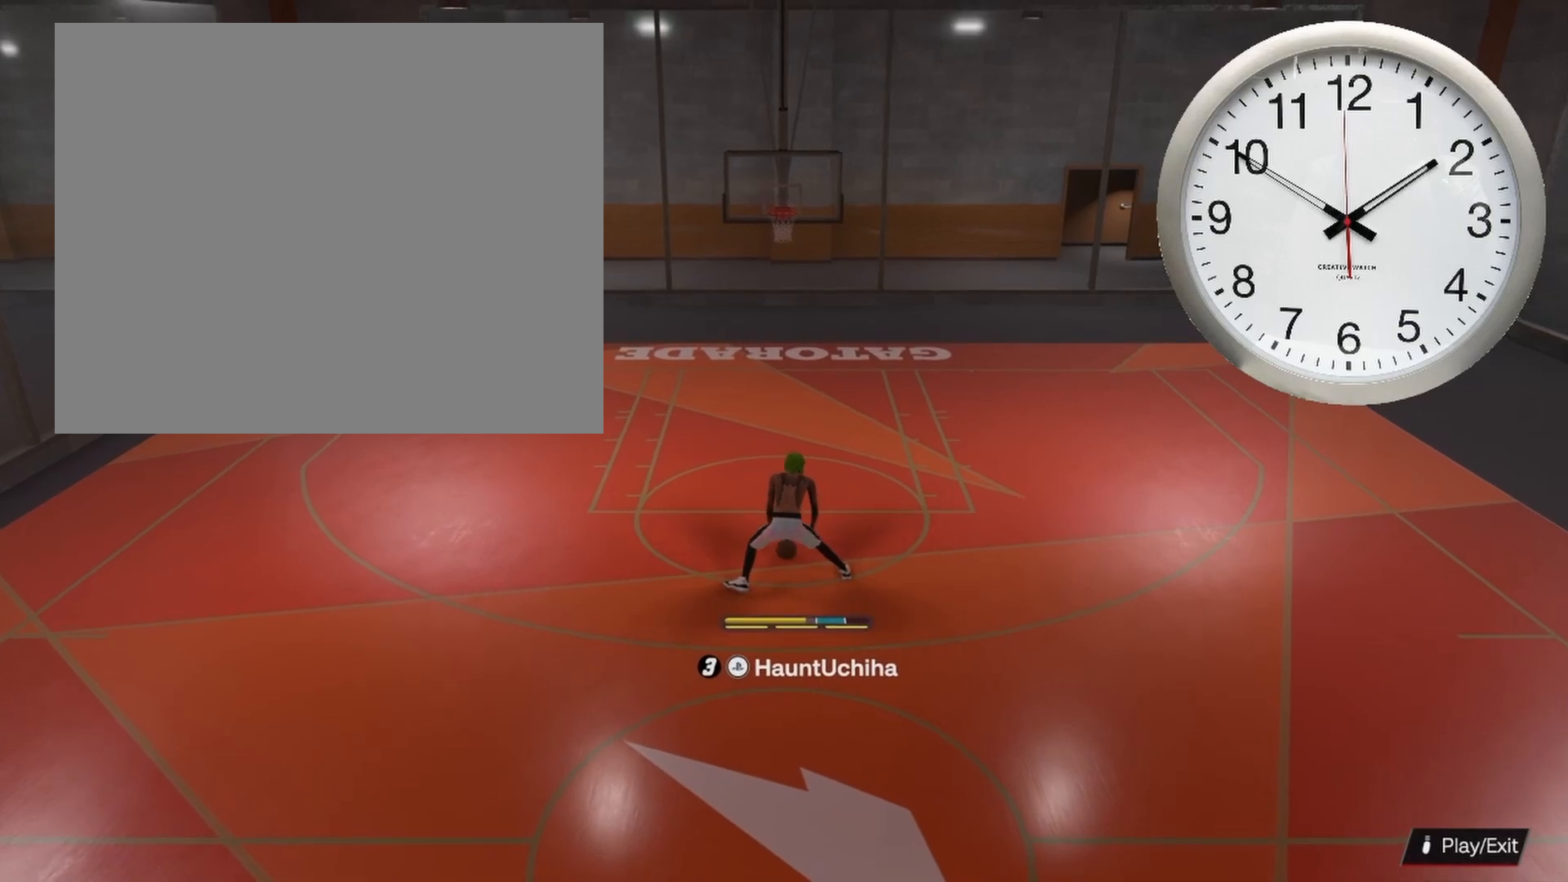
{"buttons": ["R2"], "left_stick": "down-left", "right_stick": "center", "events": [[17, "left_stick", "center"], [33, "right_stick", "left"], [100, "right_stick", "center"], [150, "left_stick", "up-left"], [283, "left_stick", "center"], [317, "right_stick", "right"], [383, "right_stick", "center"], [450, "left_stick", "down-left"]]}
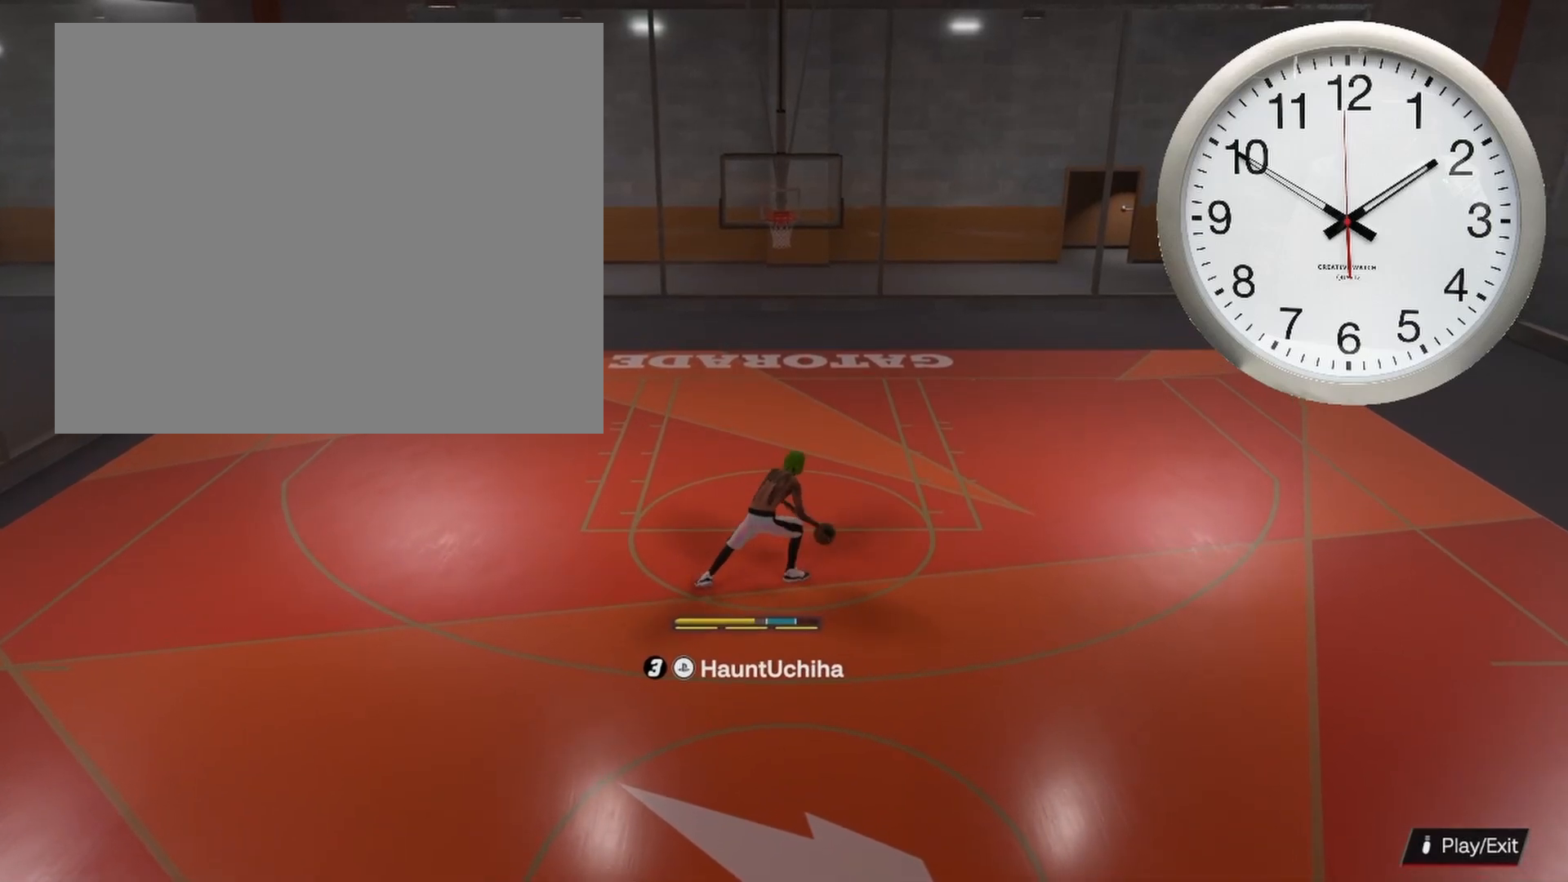
{"buttons": ["R2"], "left_stick": "center", "right_stick": "left", "events": [[133, "left_stick", "center"], [450, "right_stick", "left"]]}
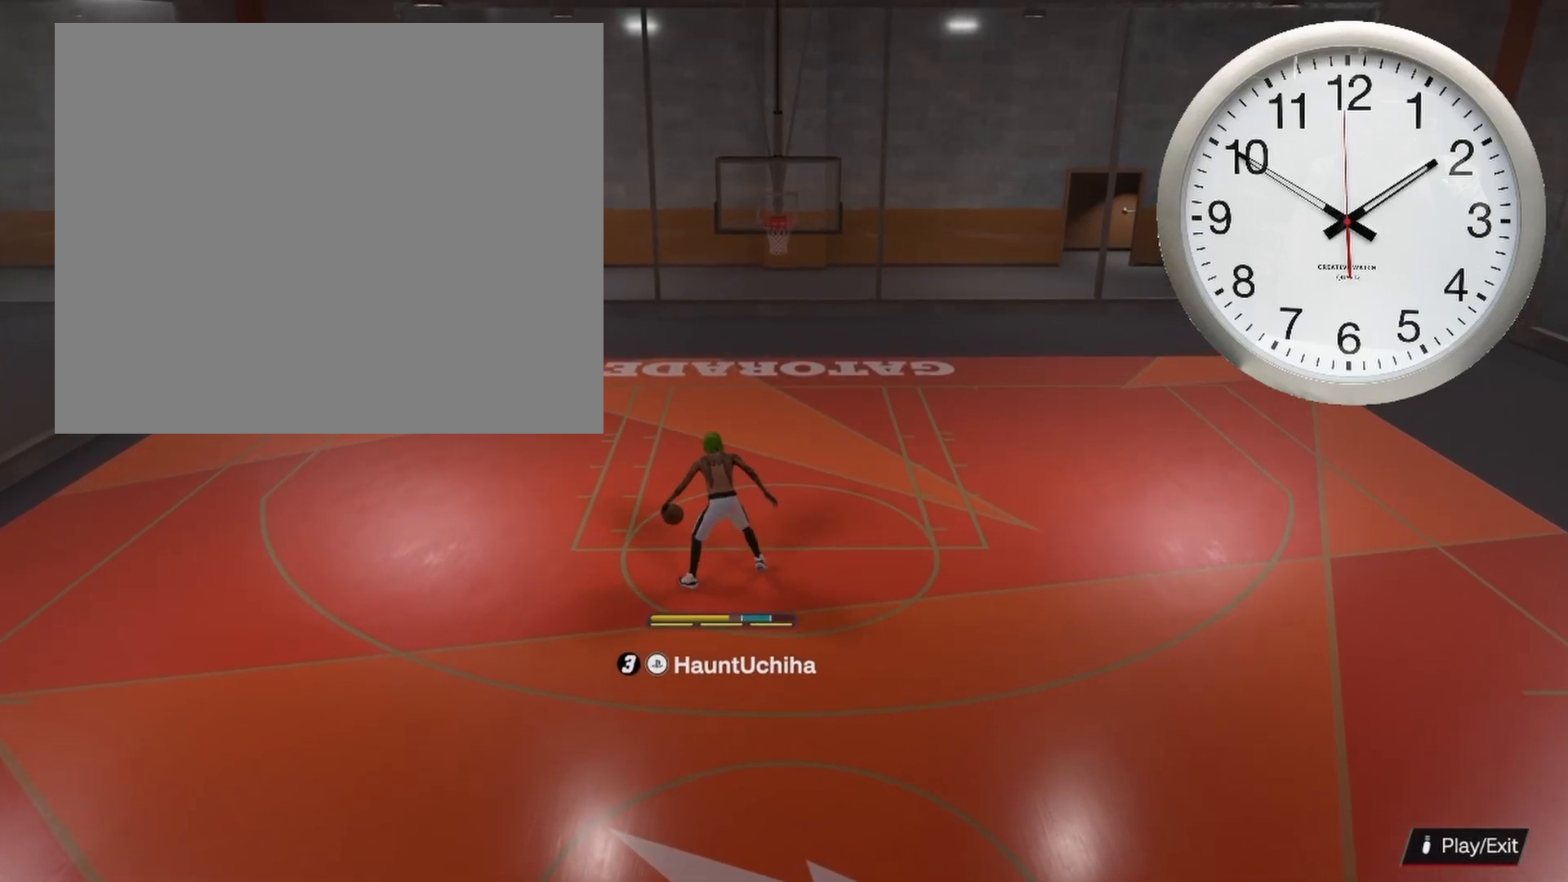
{"buttons": ["R2"], "left_stick": "center", "right_stick": "center", "events": [[33, "right_stick", "center"], [117, "left_stick", "up-right"], [300, "left_stick", "center"]]}
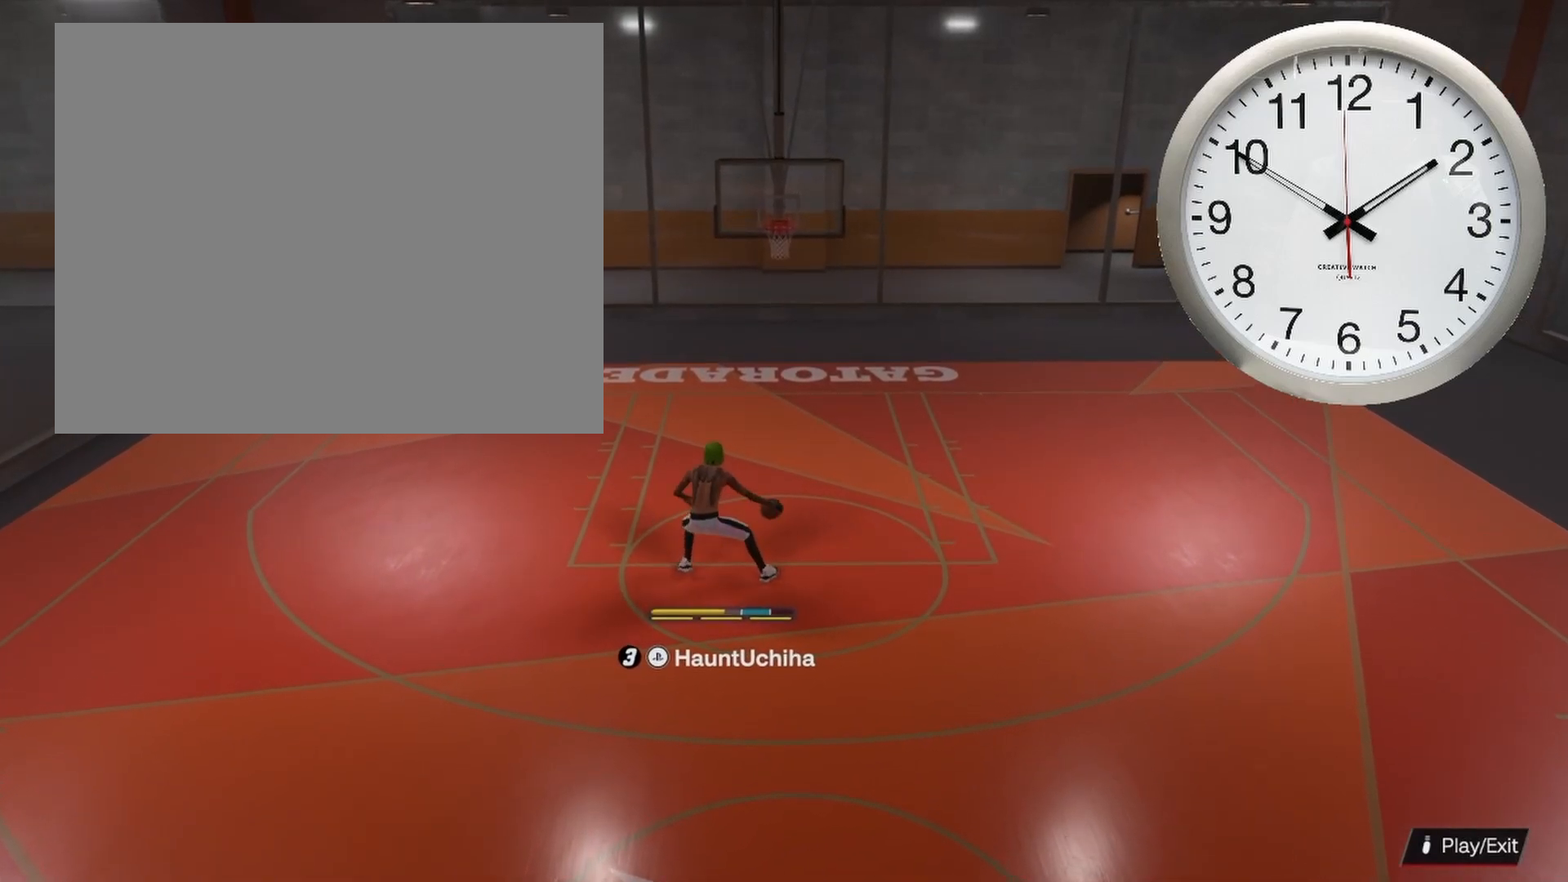
{"buttons": [], "left_stick": "down", "right_stick": "center", "events": [[200, "R2", "up"], [233, "left_stick", "down"]]}
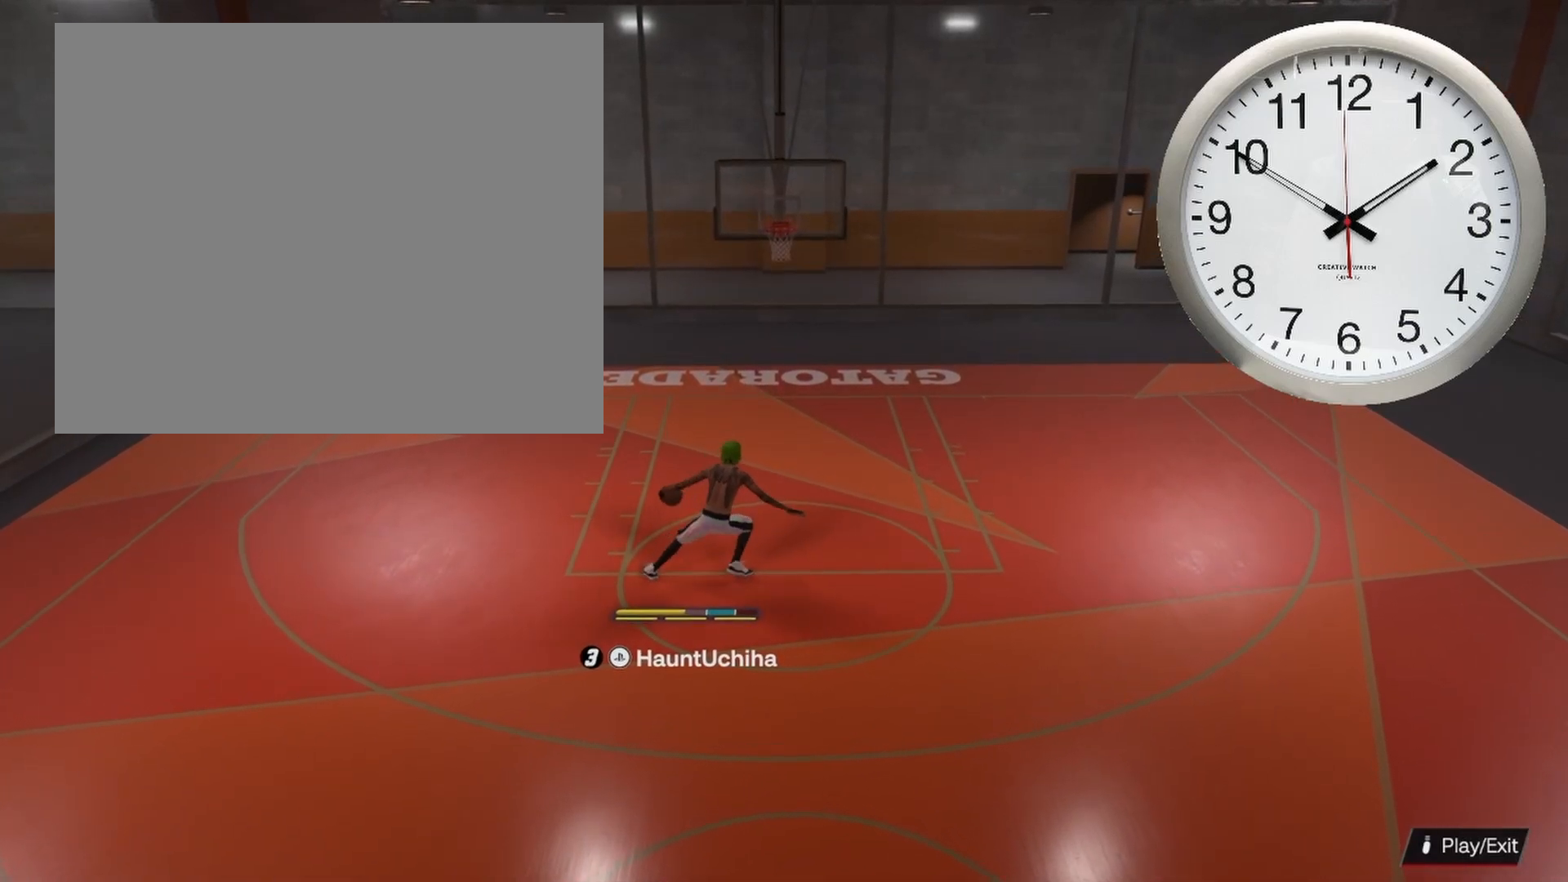
{"buttons": [], "left_stick": "down", "right_stick": "center", "events": []}
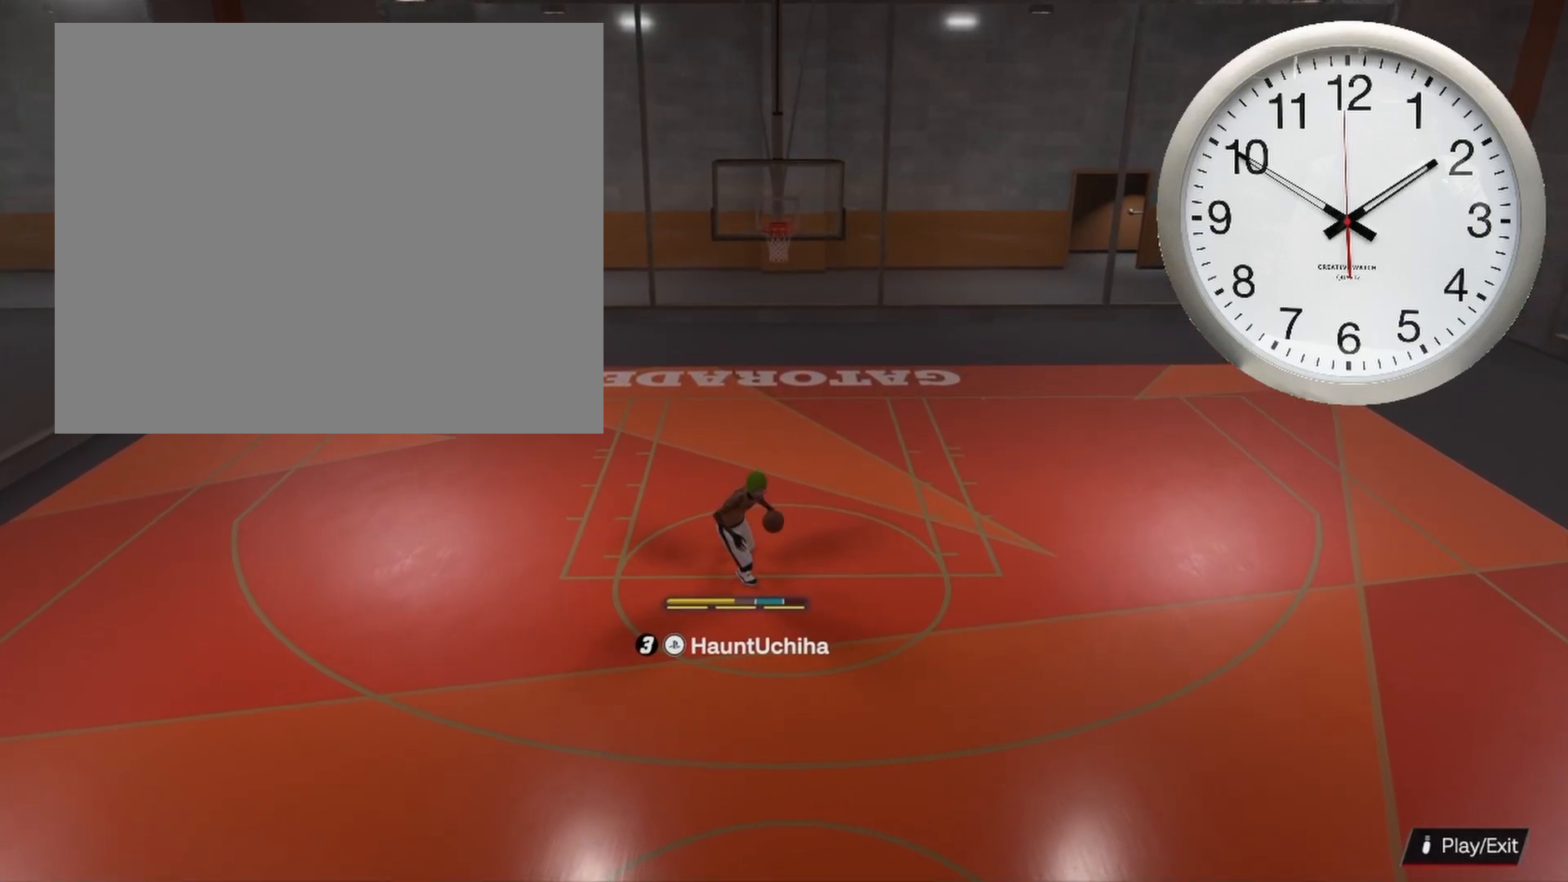
{"buttons": [], "left_stick": "down", "right_stick": "center", "events": []}
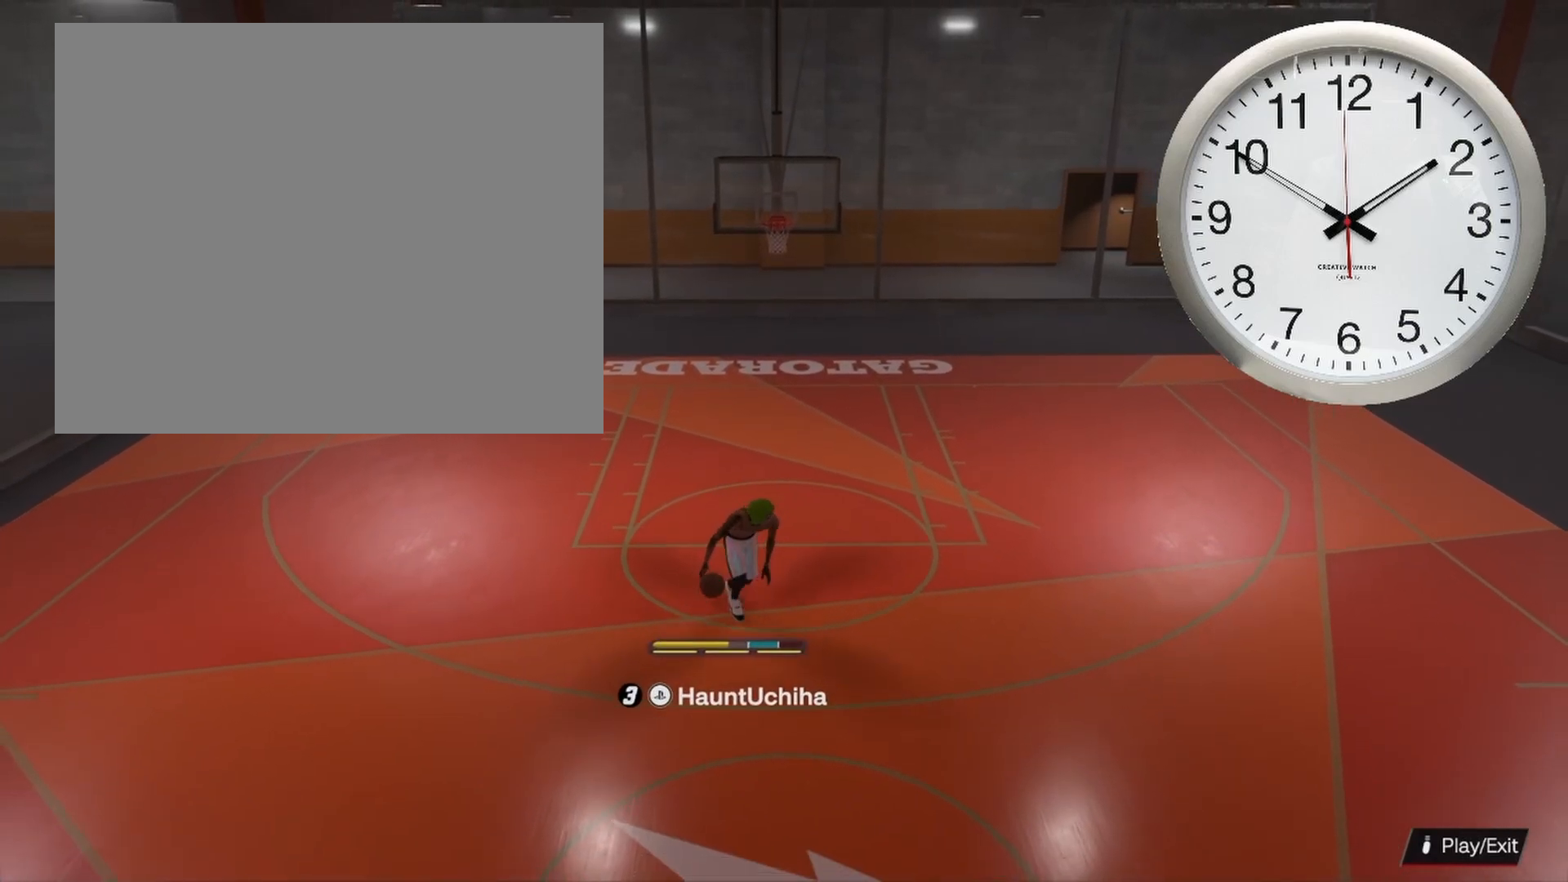
{"buttons": [], "left_stick": "center", "right_stick": "center", "events": [[50, "left_stick", "down-right"], [150, "left_stick", "center"]]}
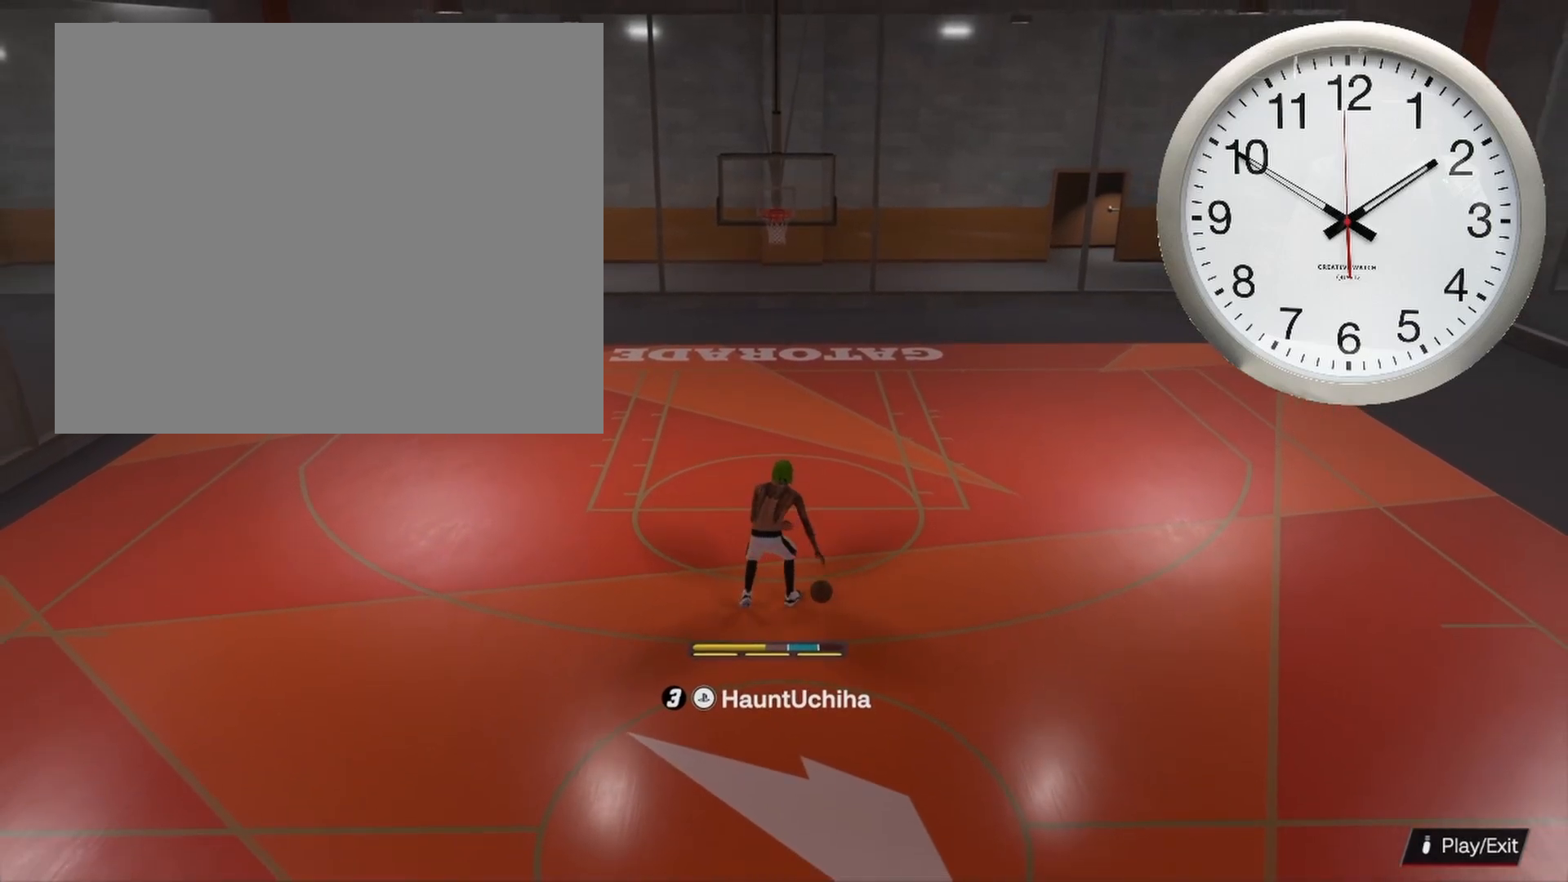
{"buttons": [], "left_stick": "center", "right_stick": "center", "events": []}
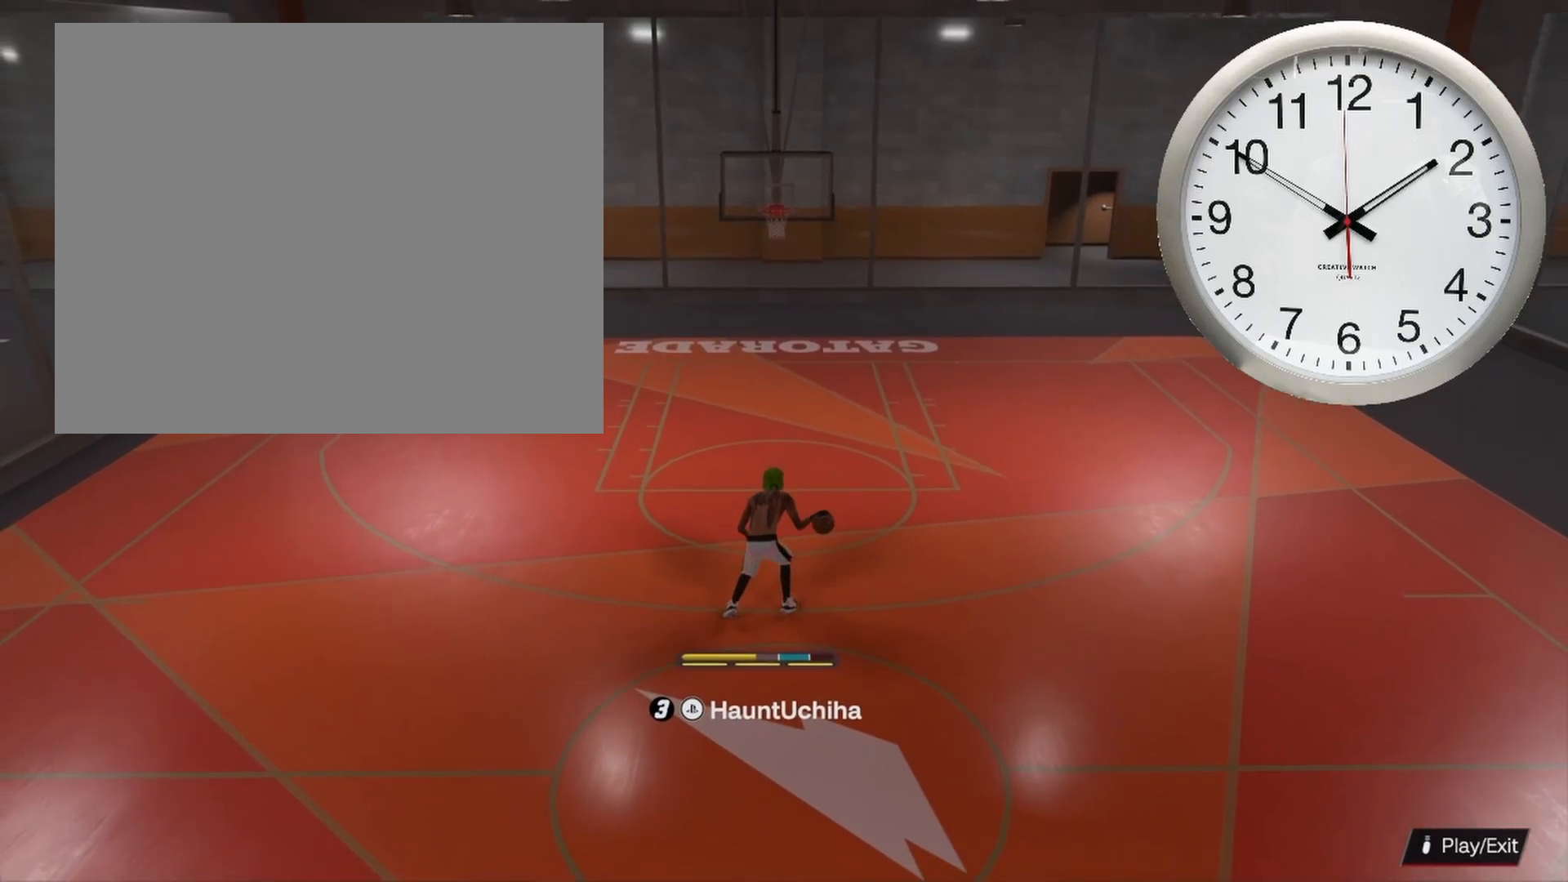
{"buttons": ["R2"], "left_stick": "up-left", "right_stick": "center", "events": [[133, "R2", "down"], [133, "right_stick", "left"], [200, "right_stick", "center"], [317, "left_stick", "up-left"]]}
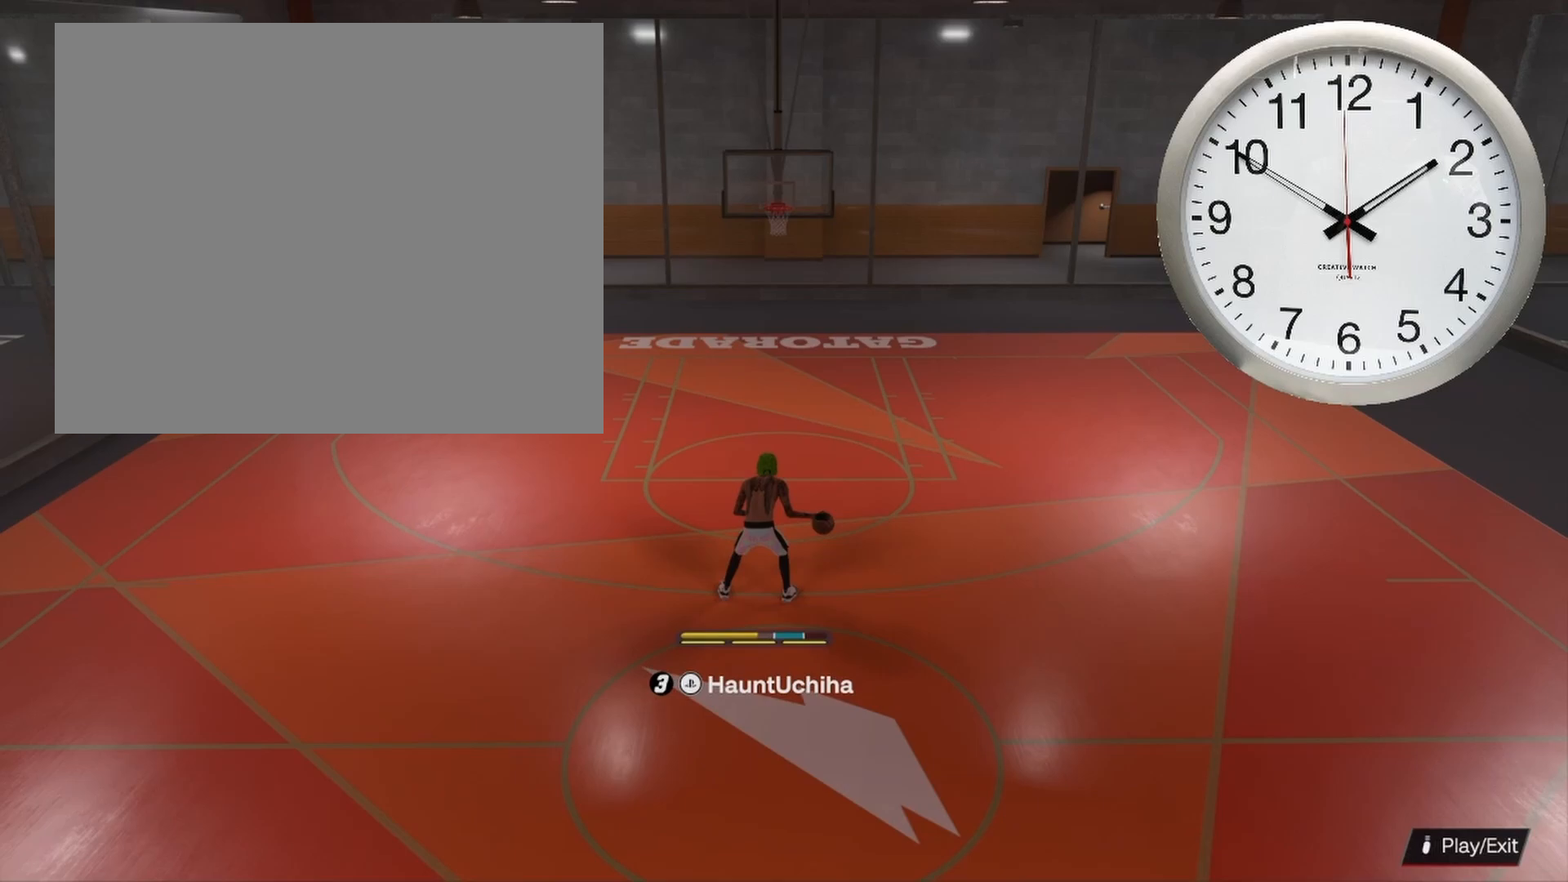
{"buttons": [], "left_stick": "center", "right_stick": "center", "events": [[33, "left_stick", "center"], [67, "right_stick", "right"], [133, "right_stick", "center"], [217, "left_stick", "up-right"], [383, "left_stick", "center"], [400, "R2", "up"], [400, "right_stick", "left"], [467, "right_stick", "center"]]}
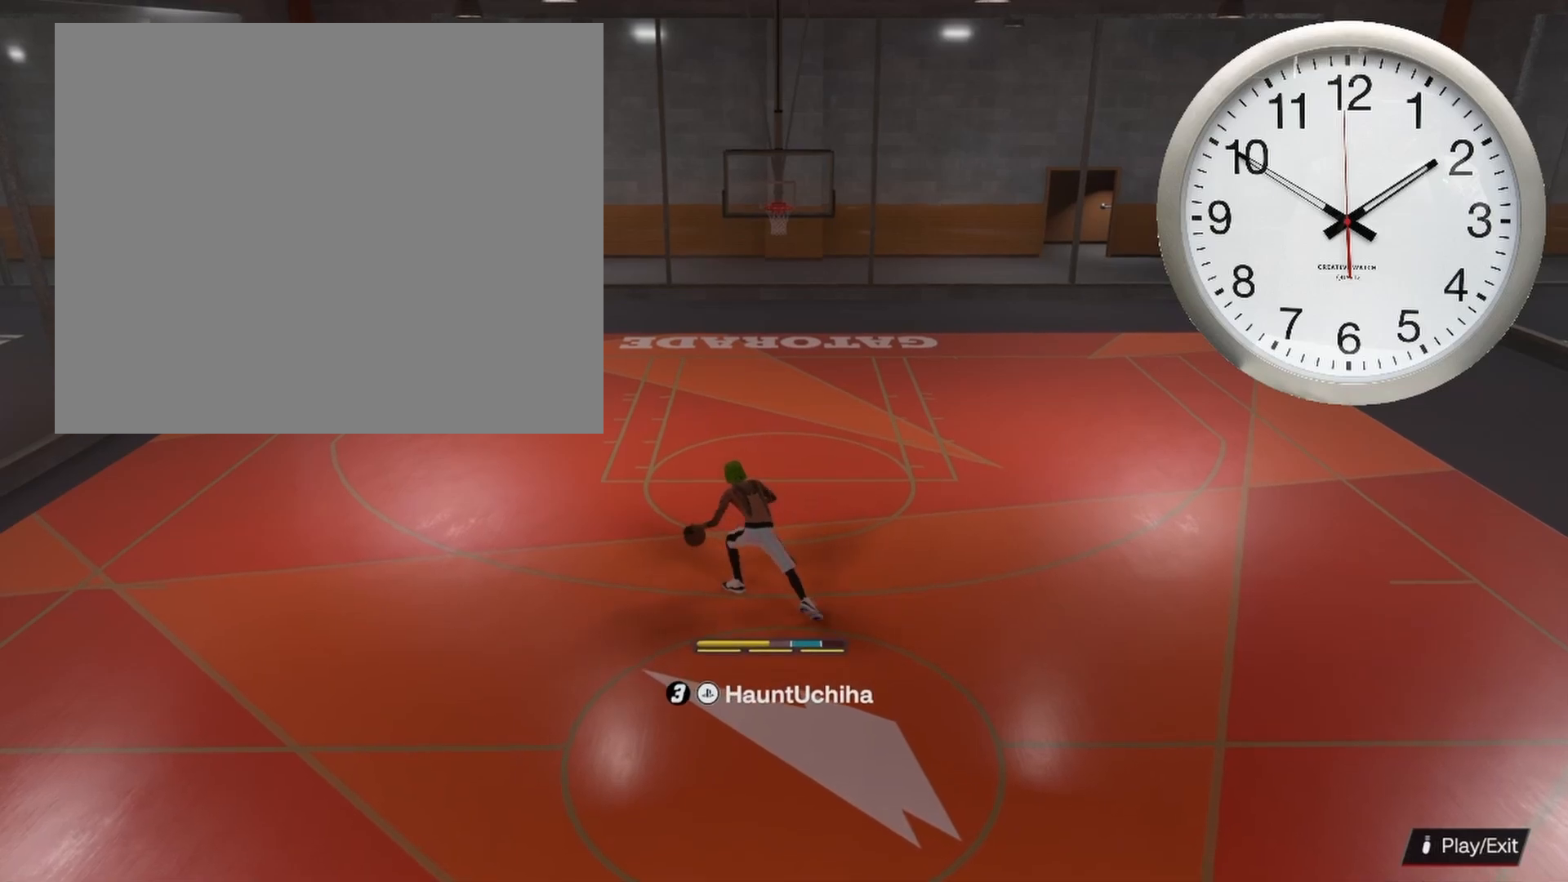
{"buttons": ["R2"], "left_stick": "right", "right_stick": "center", "events": [[50, "left_stick", "up-left"], [183, "left_stick", "center"], [267, "right_stick", "right"], [300, "R2", "down"], [350, "right_stick", "center"], [367, "left_stick", "right"]]}
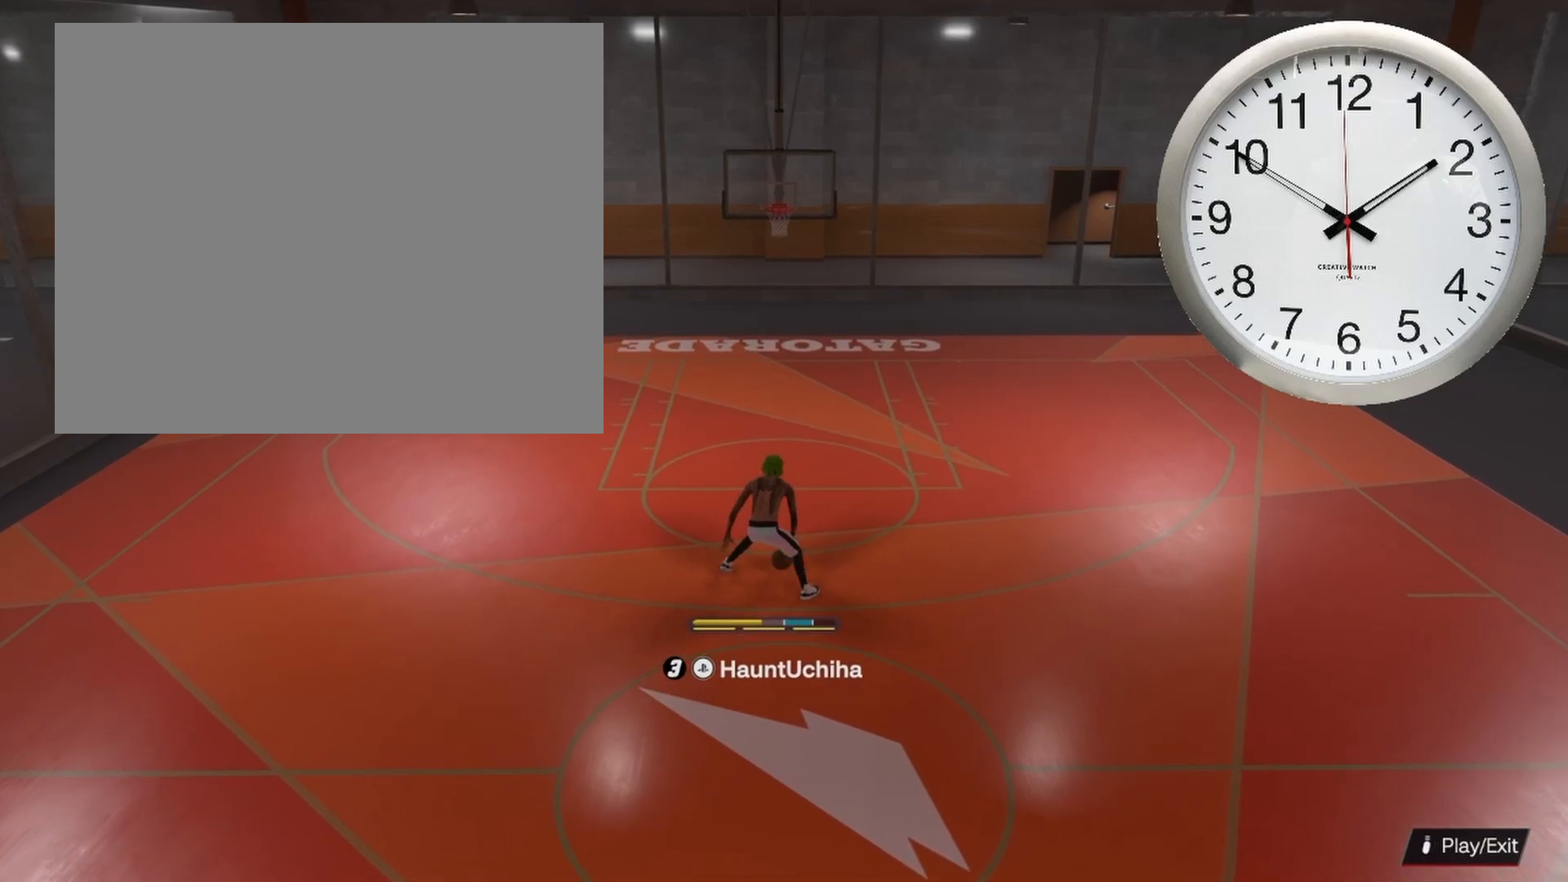
{"buttons": ["R2"], "left_stick": "center", "right_stick": "center", "events": [[100, "left_stick", "center"], [217, "right_stick", "left"], [300, "left_stick", "up-left"], [300, "right_stick", "center"], [467, "left_stick", "center"]]}
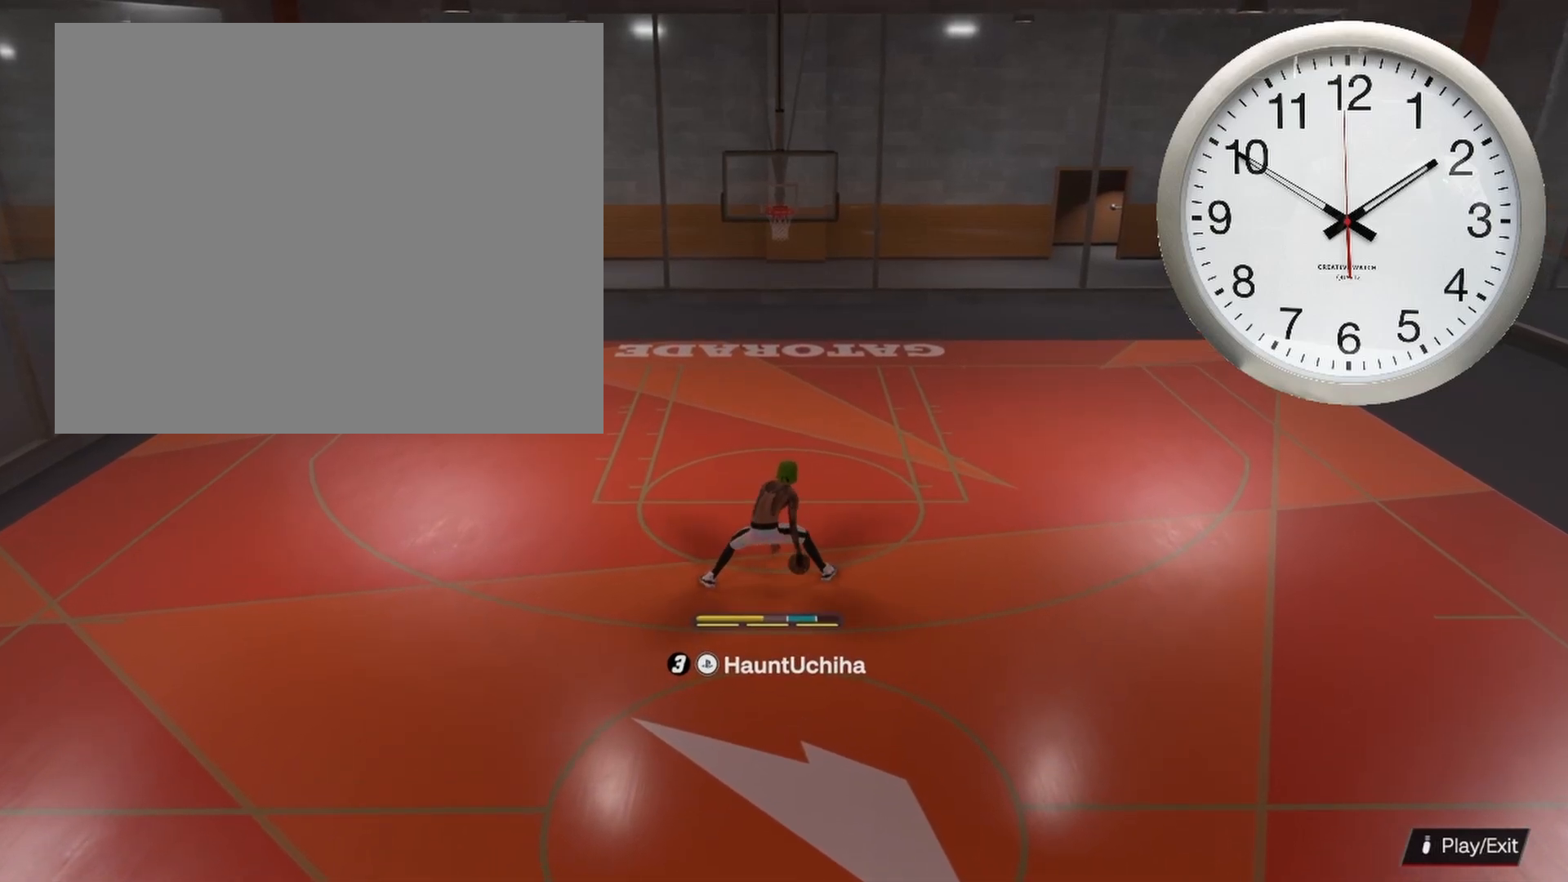
{"buttons": [], "left_stick": "down", "right_stick": "center", "events": [[383, "left_stick", "down"], [467, "R2", "up"]]}
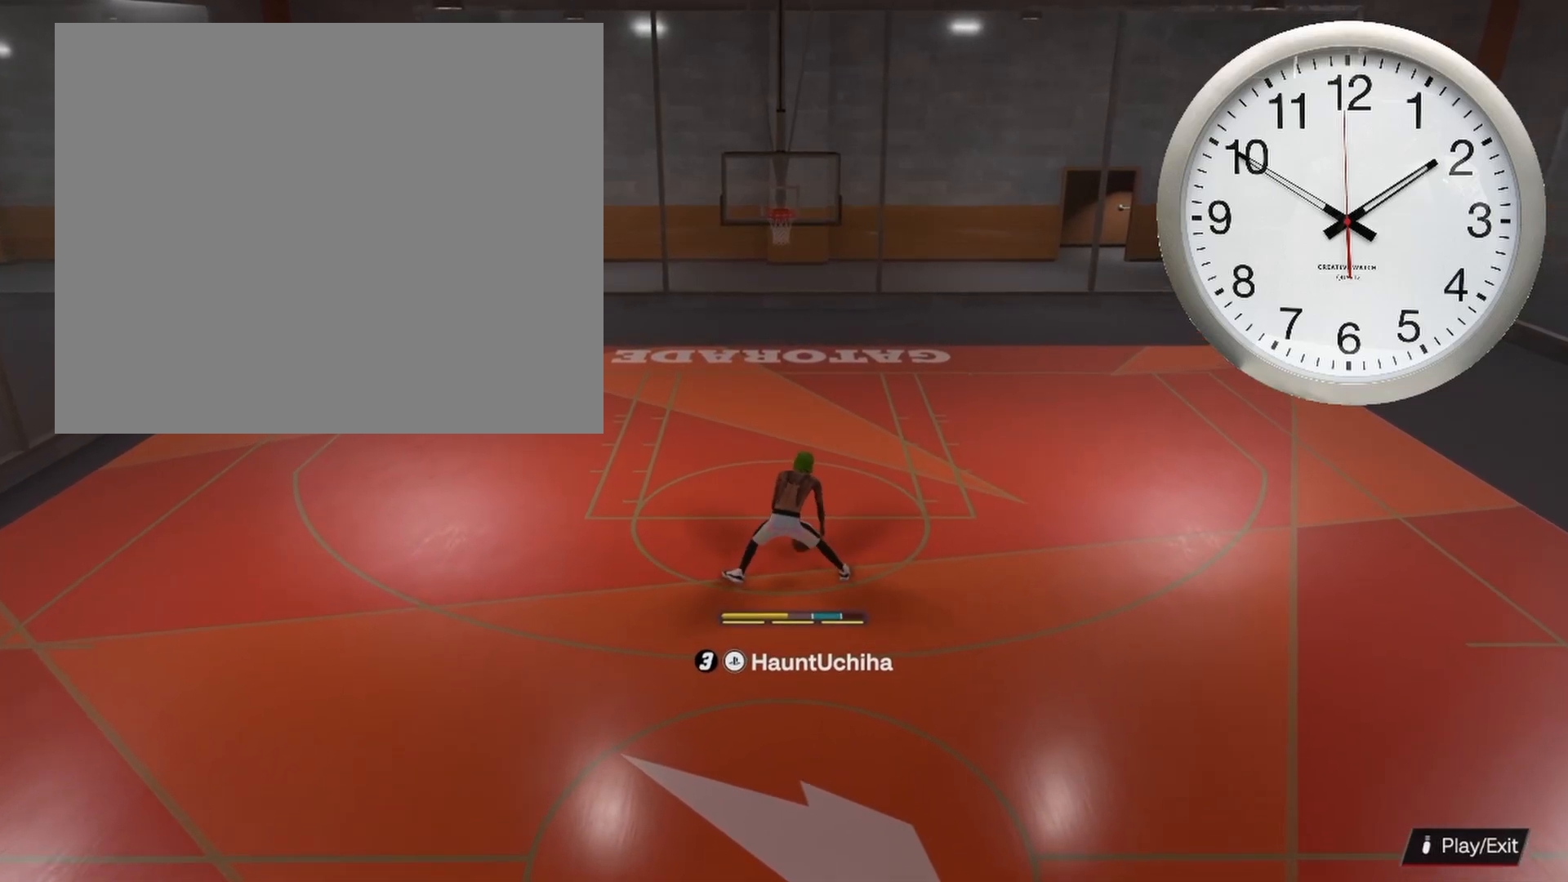
{"buttons": [], "left_stick": "down", "right_stick": "center", "events": []}
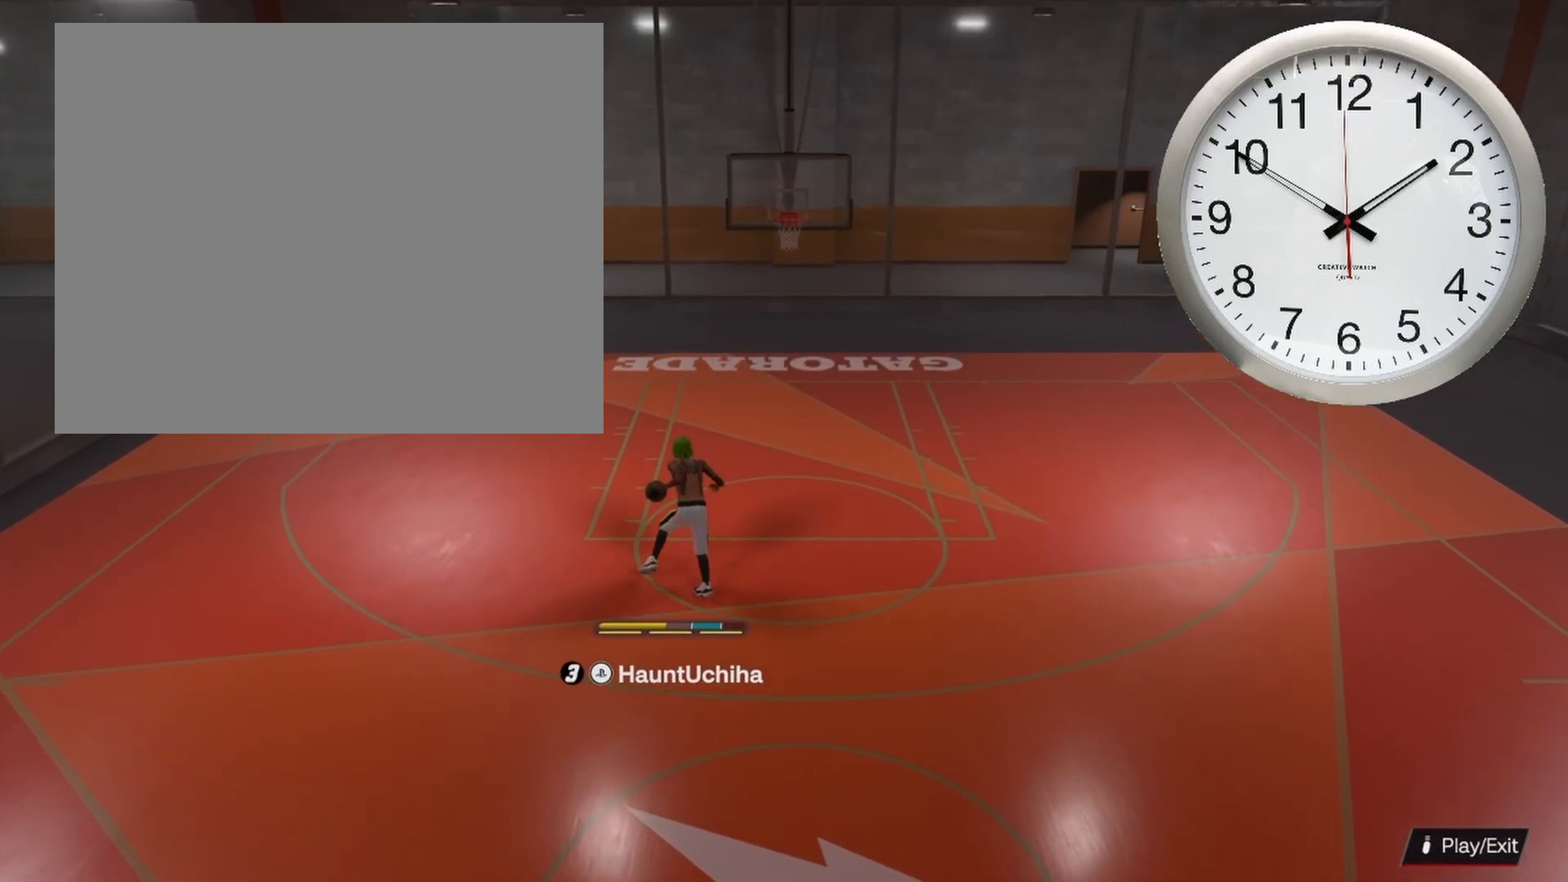
{"buttons": [], "left_stick": "down", "right_stick": "center", "events": []}
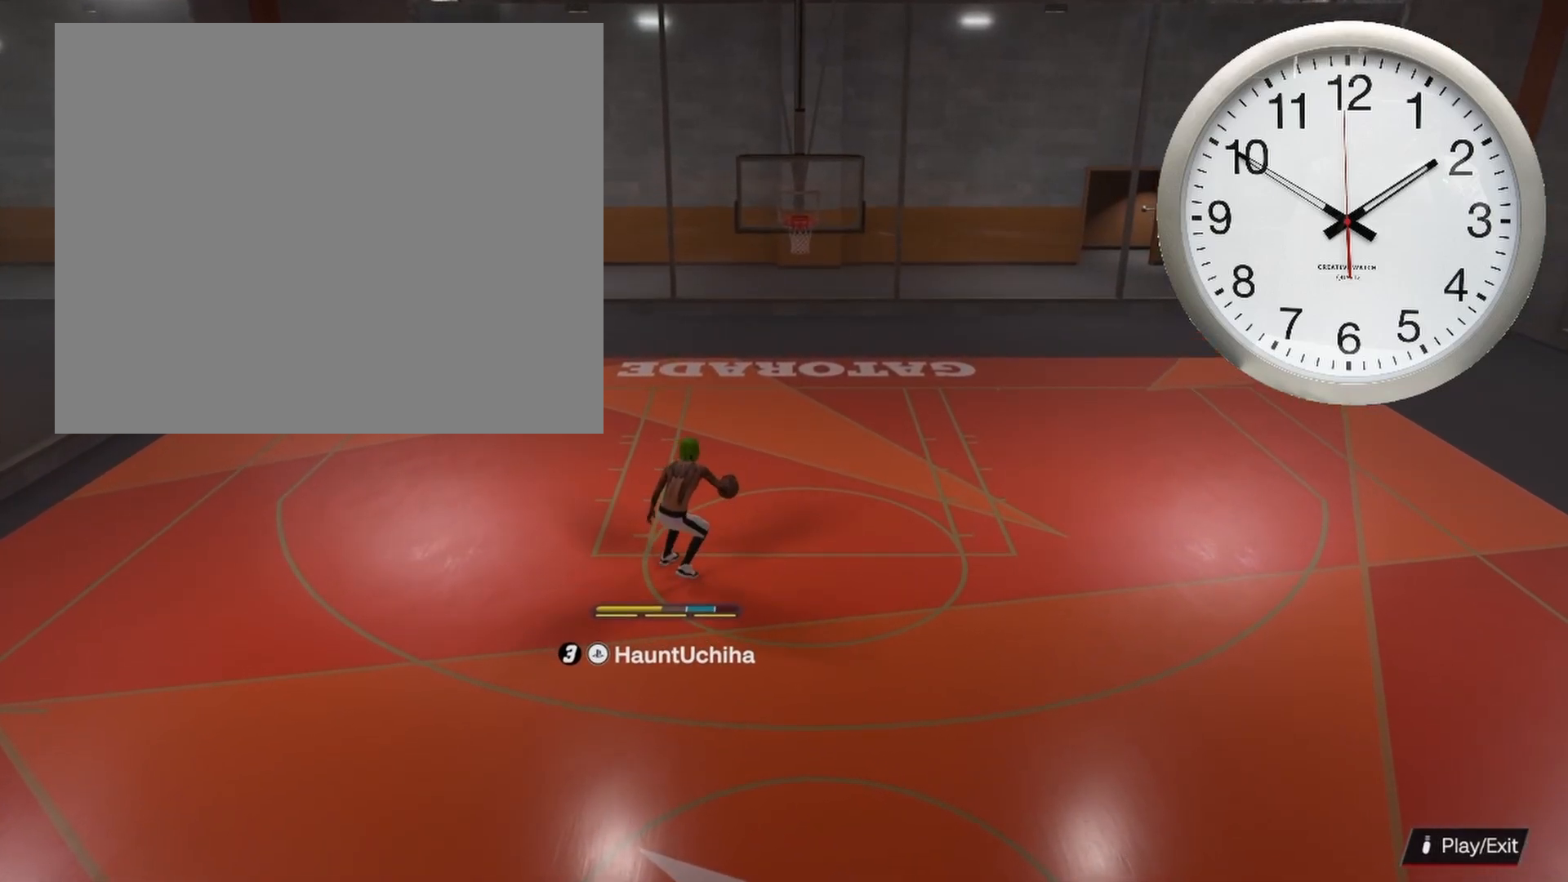
{"buttons": [], "left_stick": "down", "right_stick": "center", "events": []}
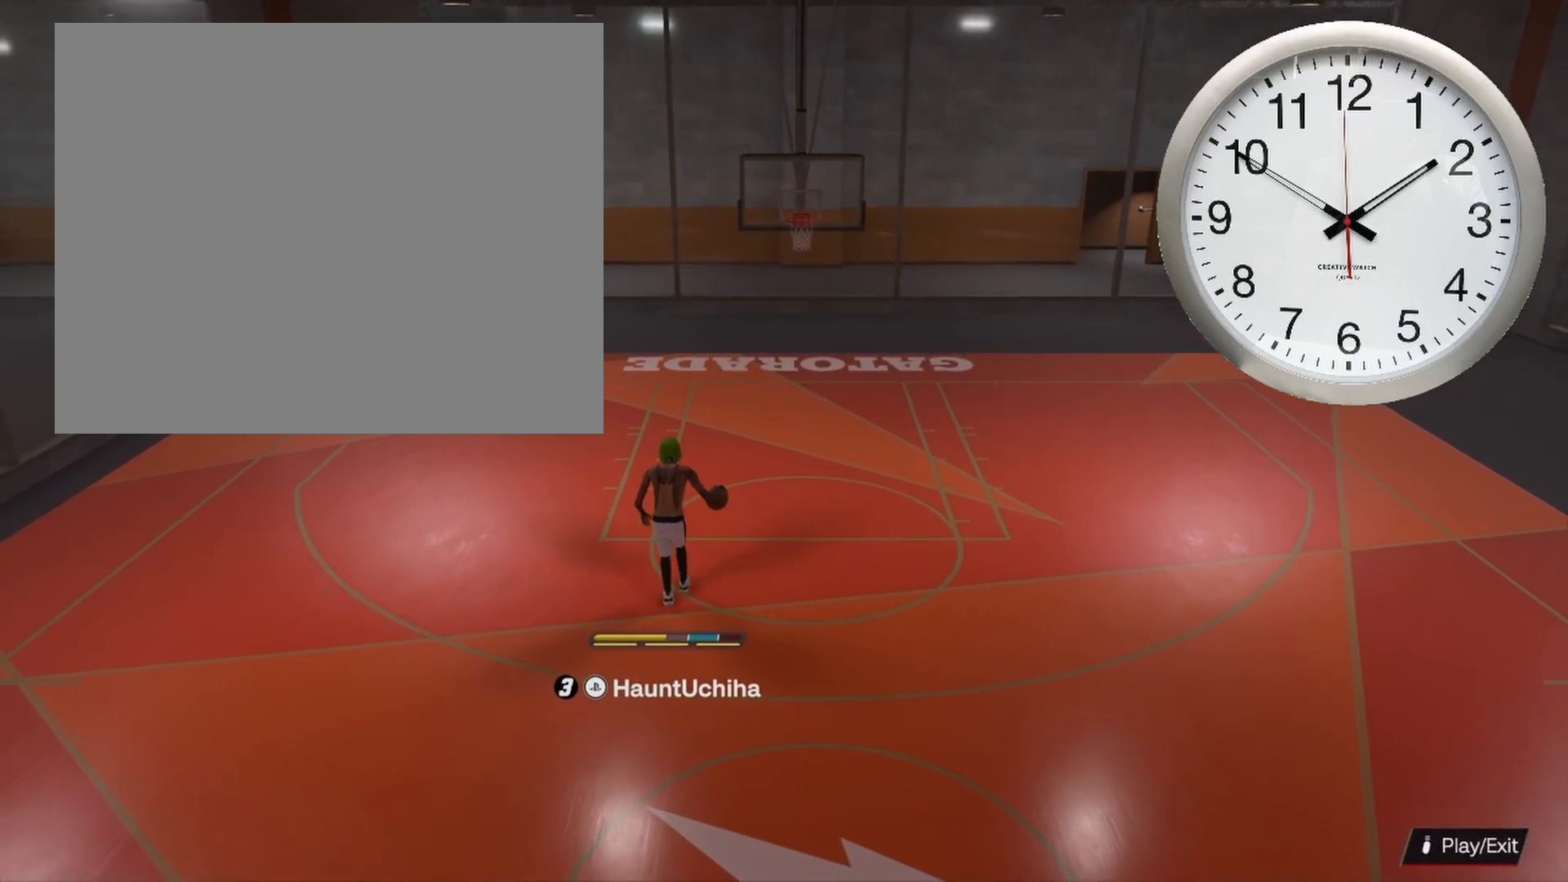
{"buttons": [], "left_stick": "down-right", "right_stick": "center", "events": [[200, "left_stick", "down-right"]]}
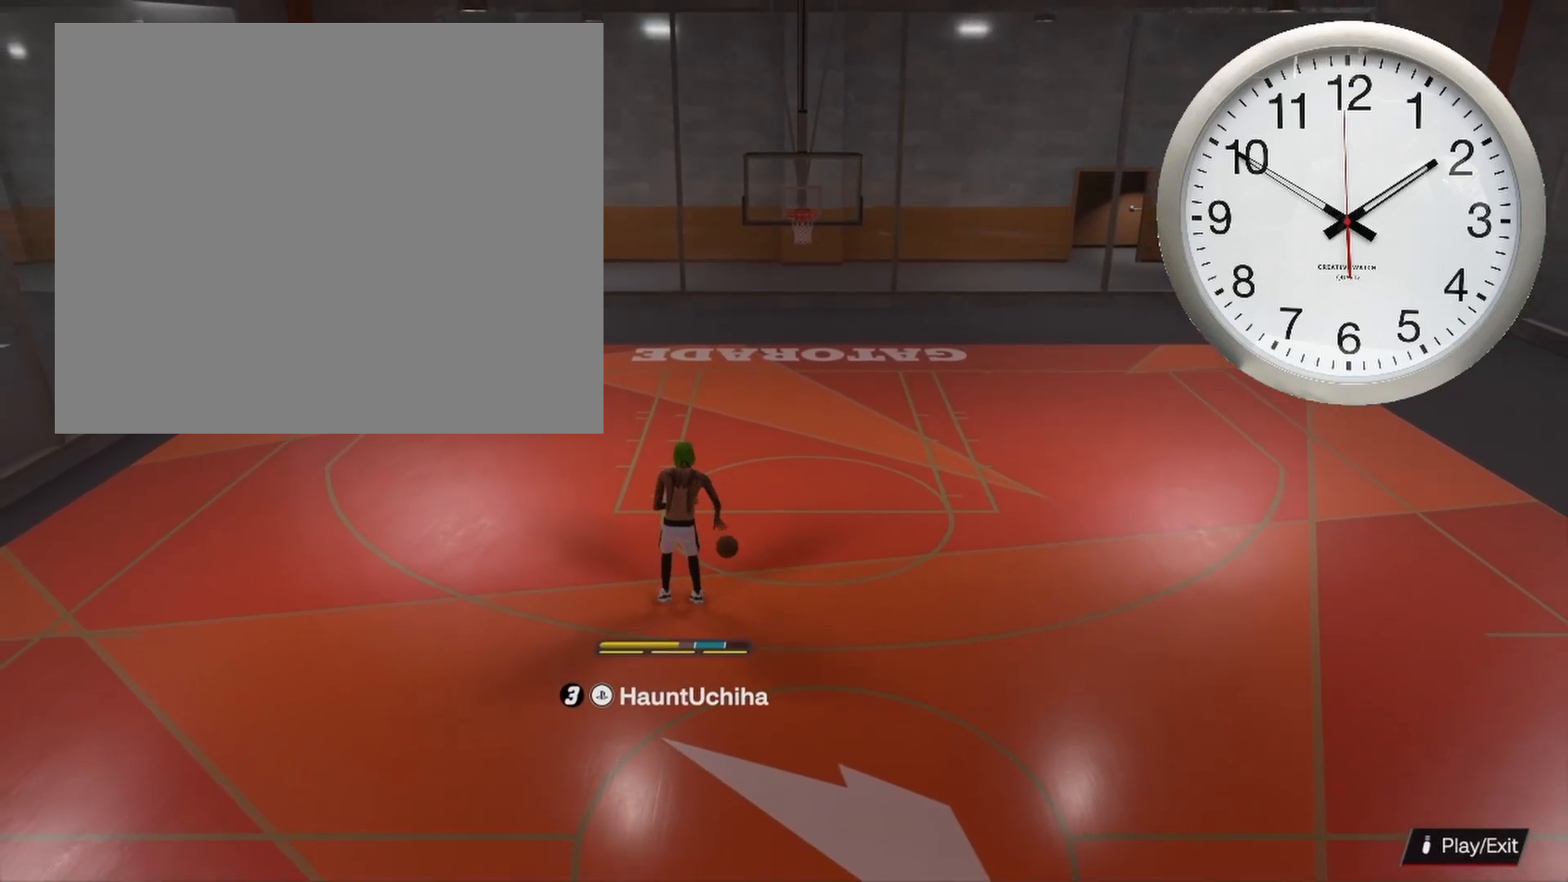
{"buttons": [], "left_stick": "center", "right_stick": "center", "events": [[467, "left_stick", "center"]]}
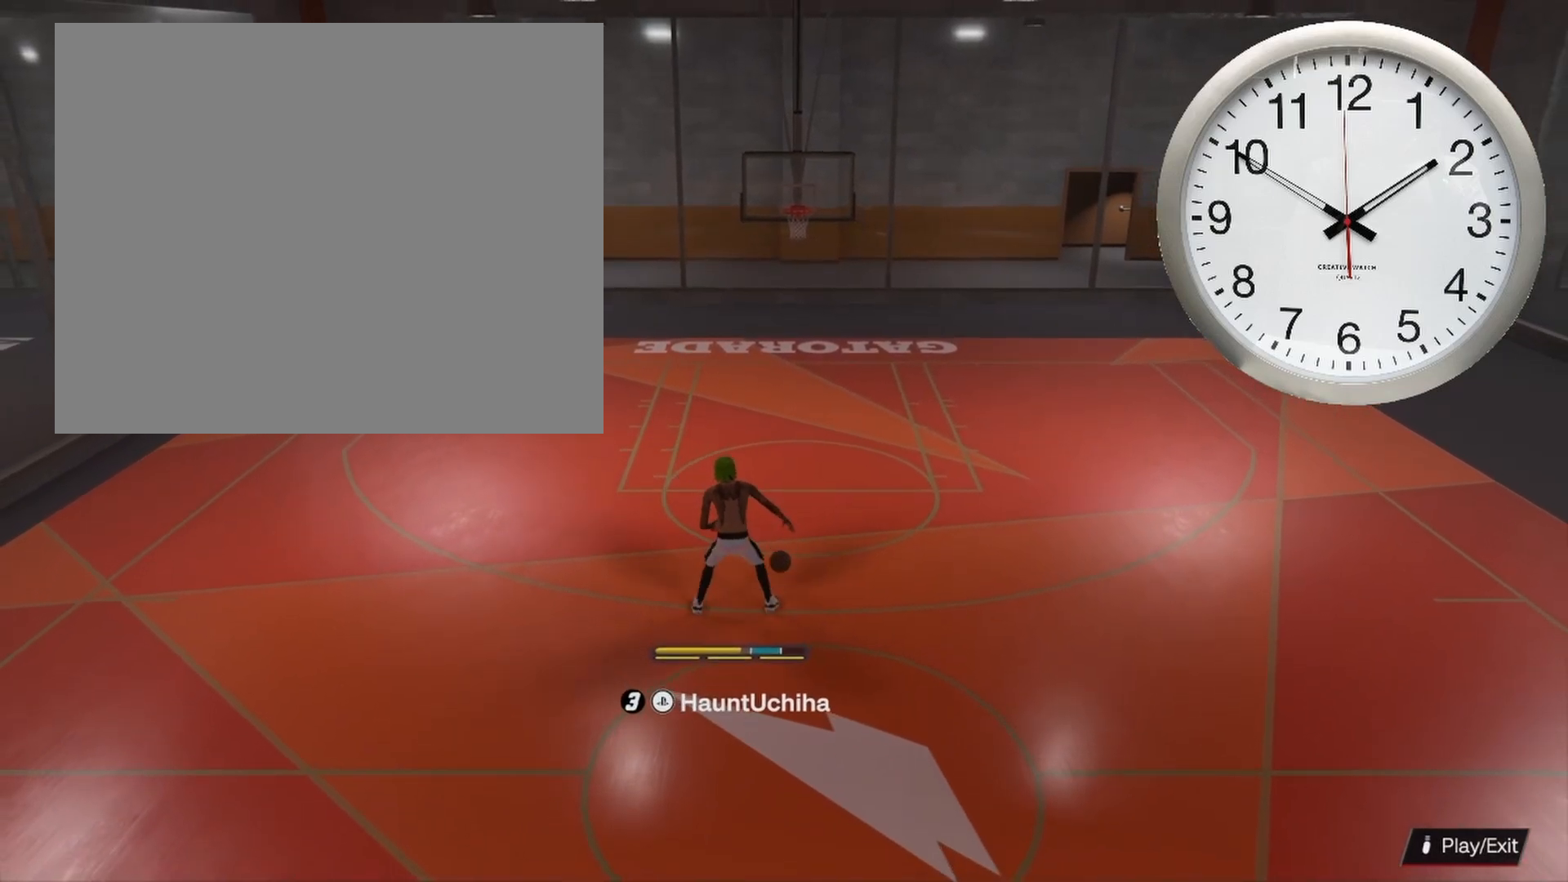
{"buttons": [], "left_stick": "center", "right_stick": "center", "events": []}
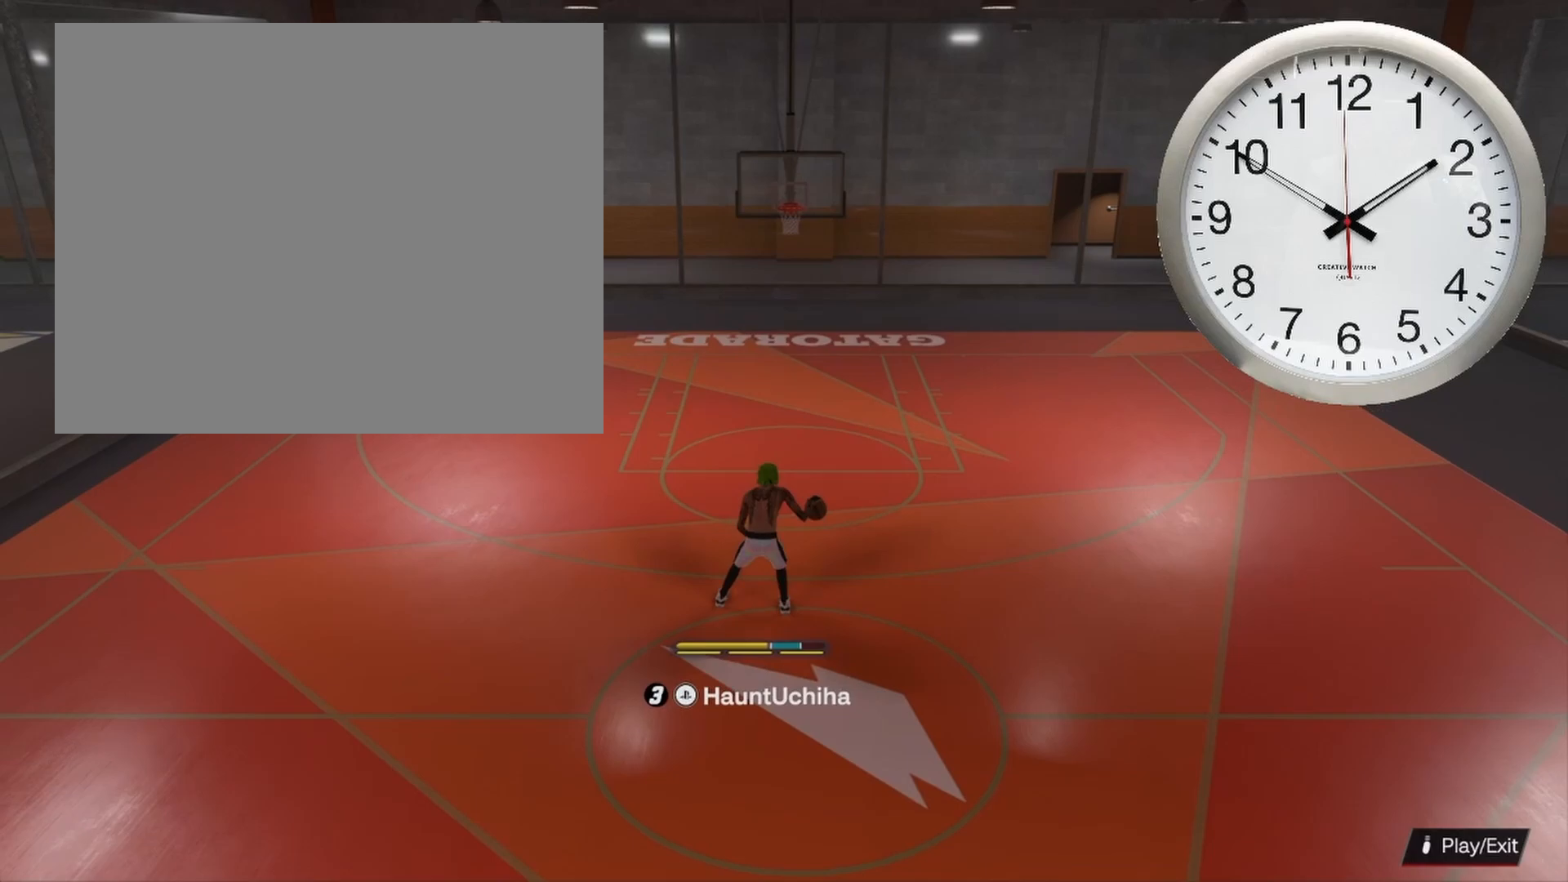
{"buttons": ["R2"], "left_stick": "up-left", "right_stick": "center", "events": [[150, "right_stick", "left"], [217, "R2", "down"], [233, "right_stick", "center"], [400, "left_stick", "up-left"]]}
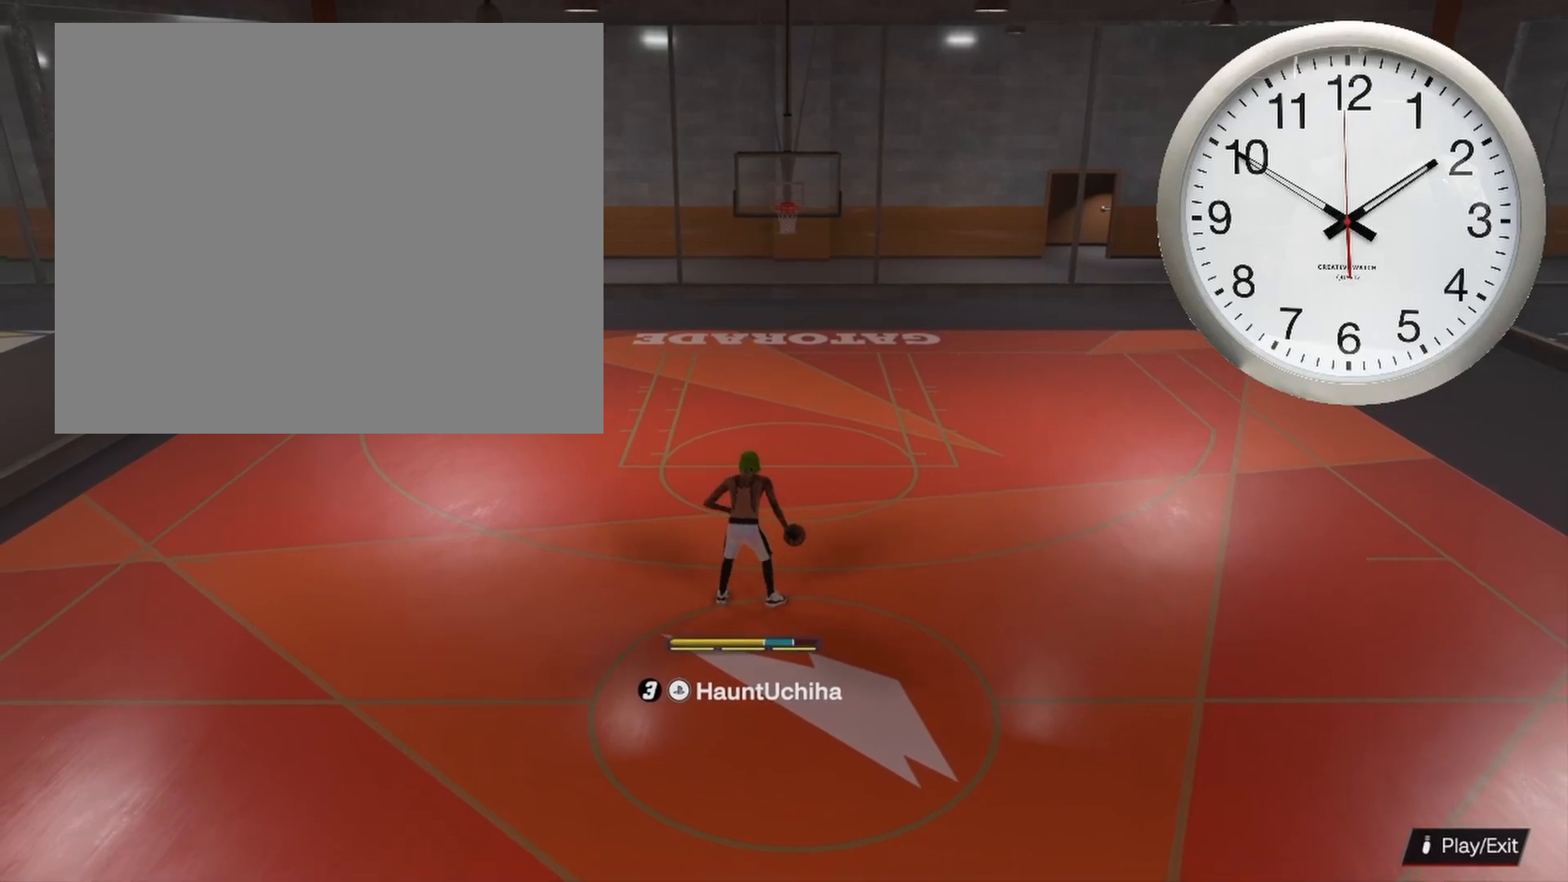
{"buttons": ["R2"], "left_stick": "center", "right_stick": "left", "events": [[100, "left_stick", "center"], [133, "right_stick", "up-right"], [183, "right_stick", "center"], [283, "left_stick", "up-right"], [467, "left_stick", "center"], [467, "right_stick", "left"]]}
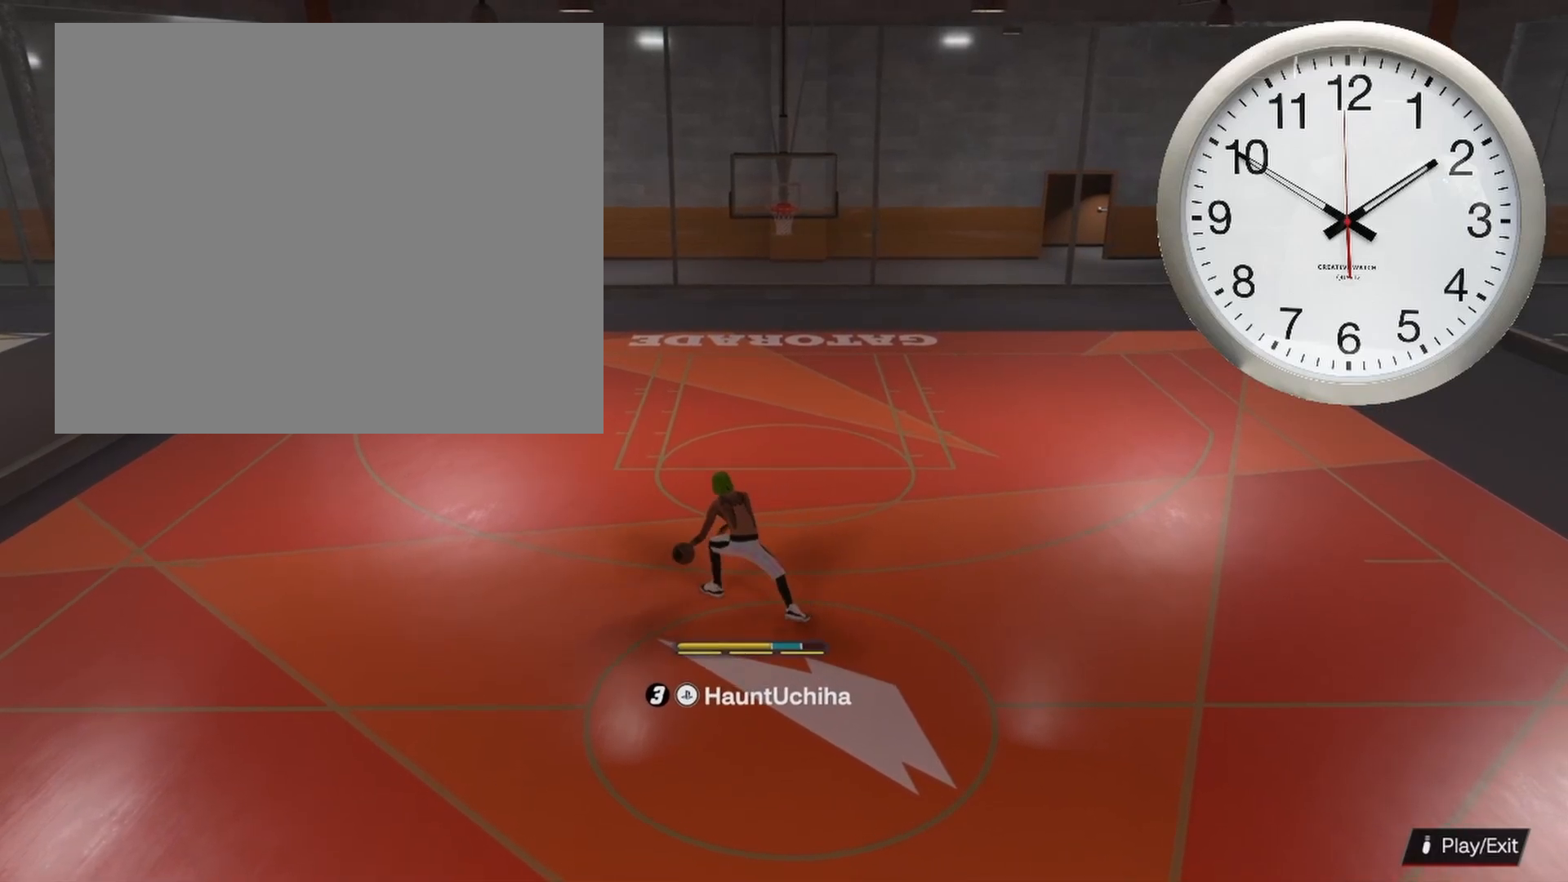
{"buttons": ["R2"], "left_stick": "down-left", "right_stick": "center", "events": [[50, "right_stick", "center"], [100, "left_stick", "up-left"], [233, "left_stick", "center"], [283, "right_stick", "right"], [383, "right_stick", "center"], [433, "left_stick", "down-left"]]}
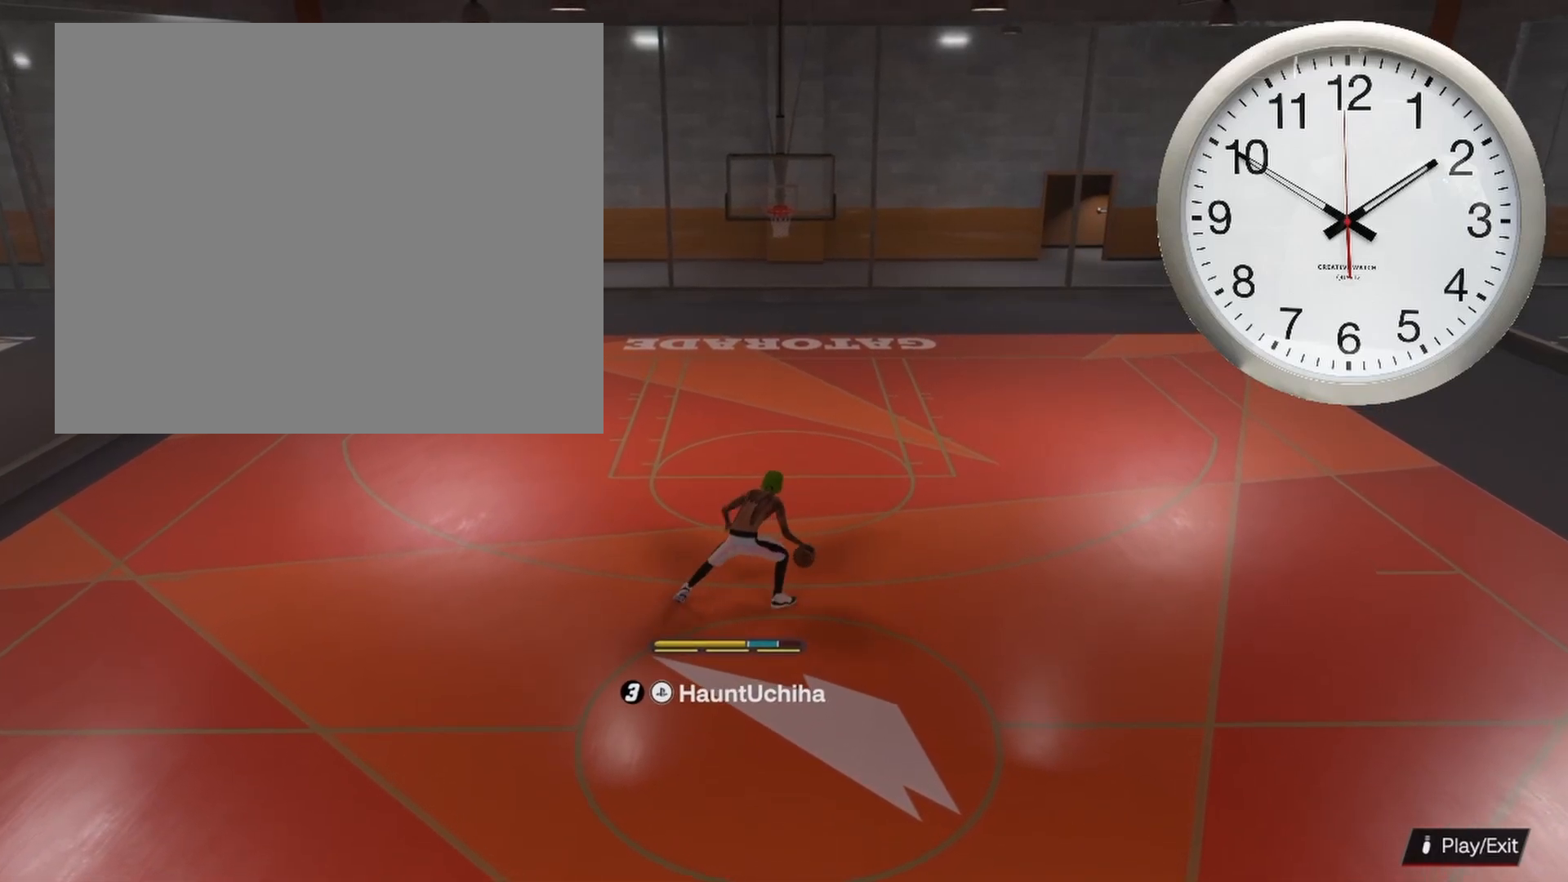
{"buttons": ["R2"], "left_stick": "center", "right_stick": "center", "events": [[267, "left_stick", "center"]]}
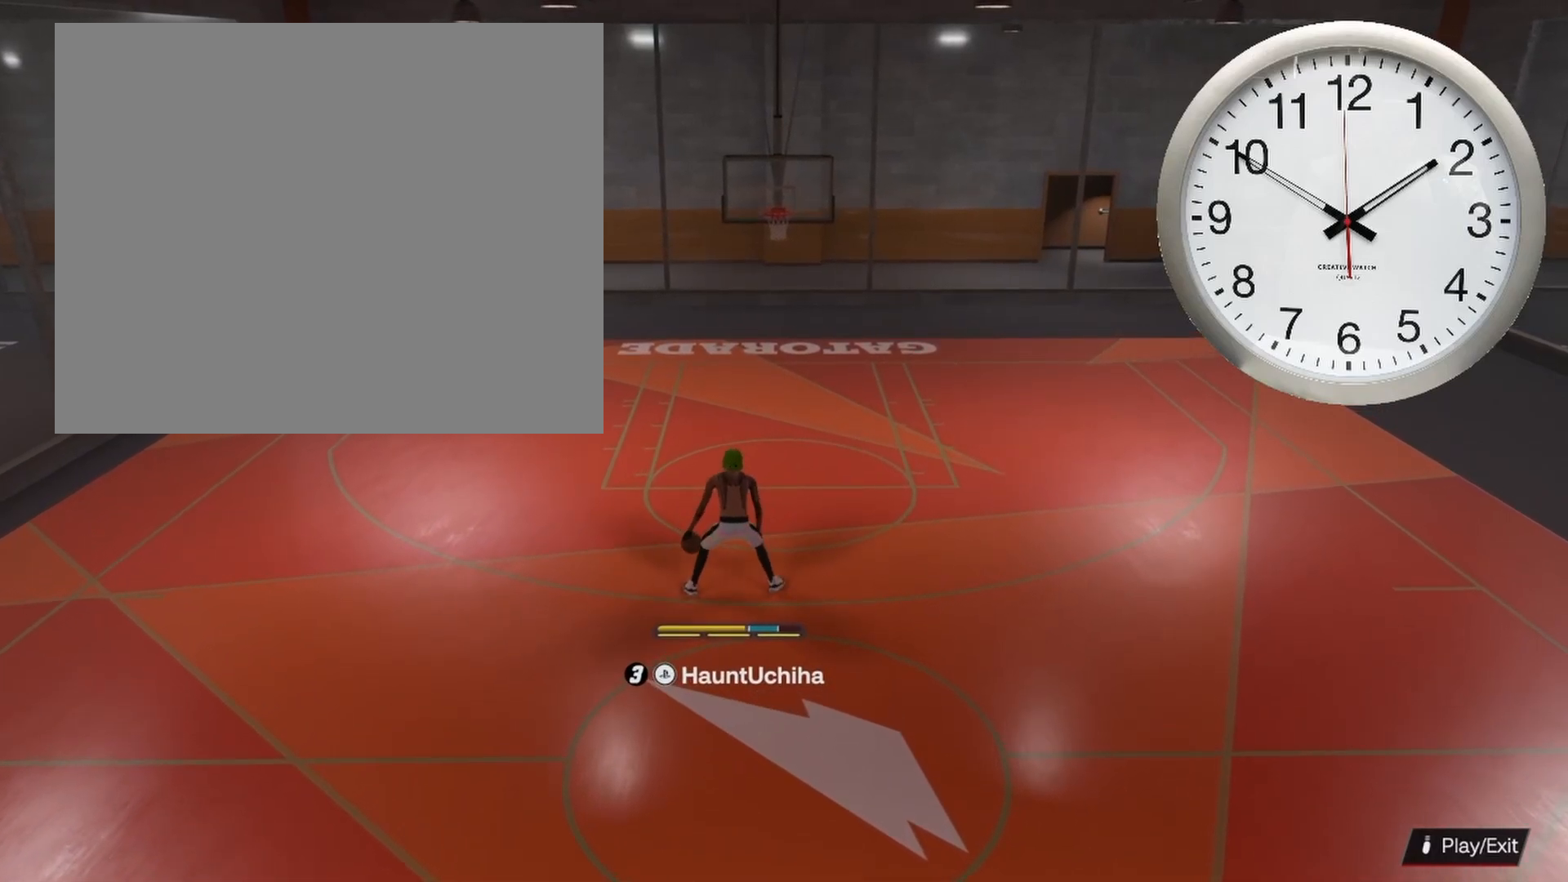
{"buttons": [], "left_stick": "right", "right_stick": "center", "events": [[100, "R2", "up"], [317, "left_stick", "right"]]}
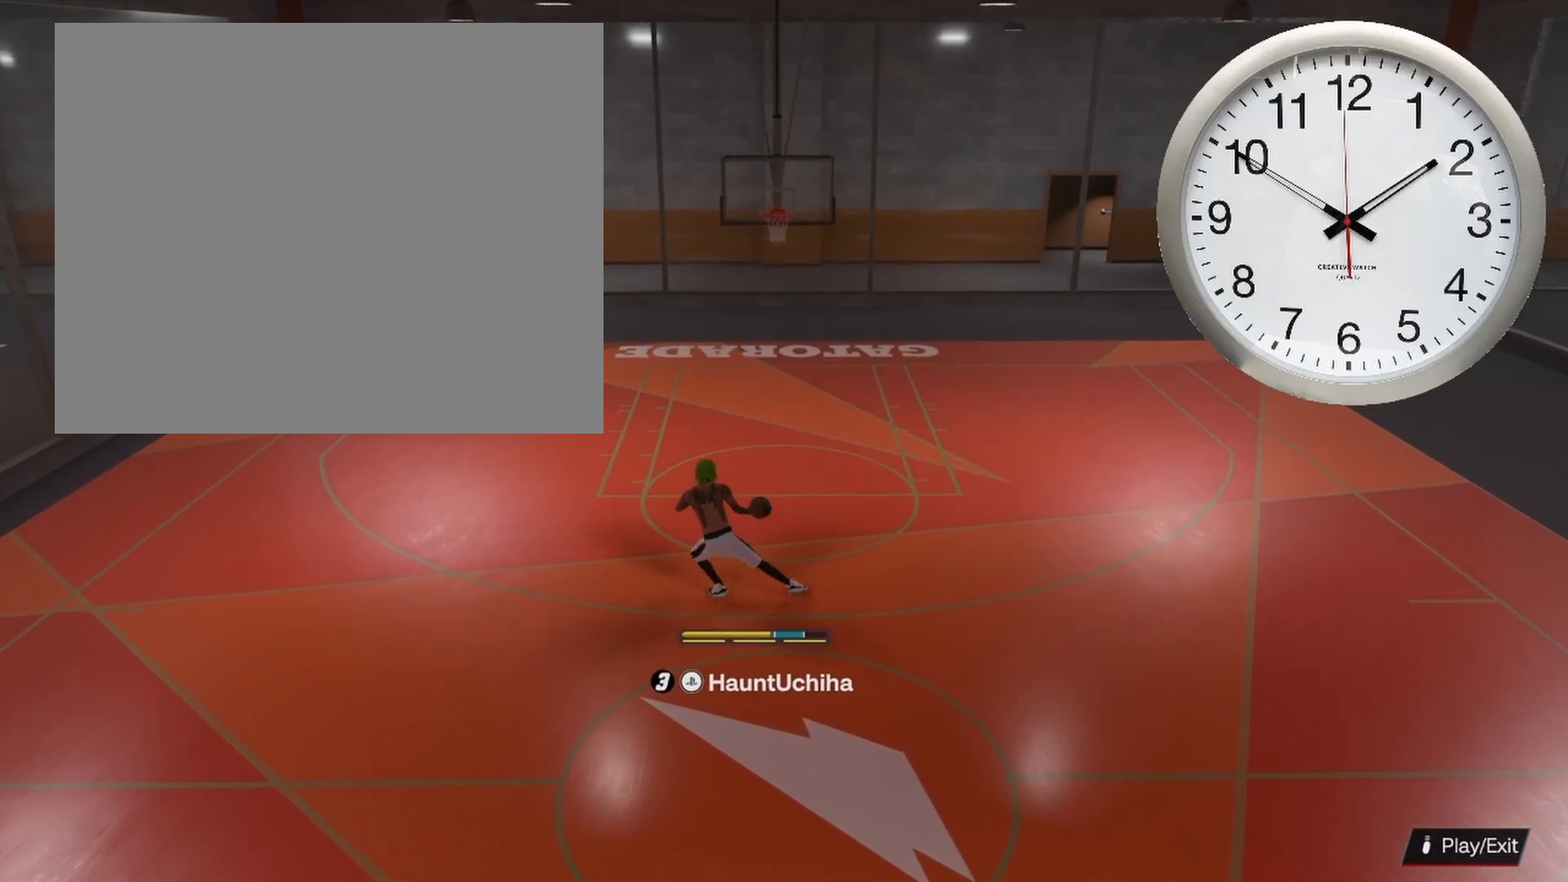
{"buttons": [], "left_stick": "right", "right_stick": "center", "events": []}
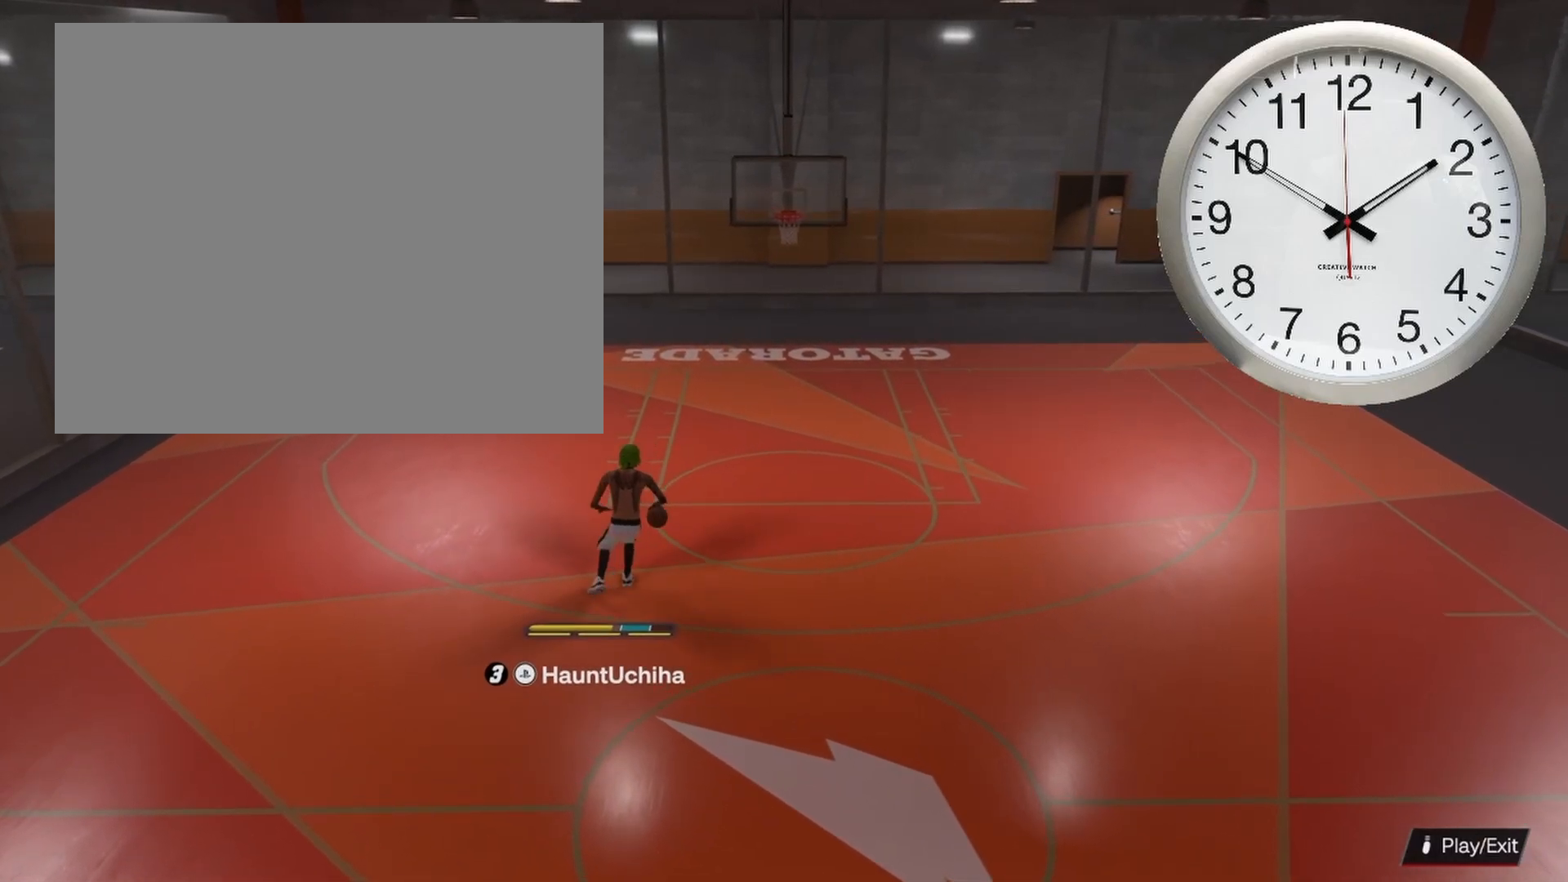
{"buttons": [], "left_stick": "right", "right_stick": "center", "events": []}
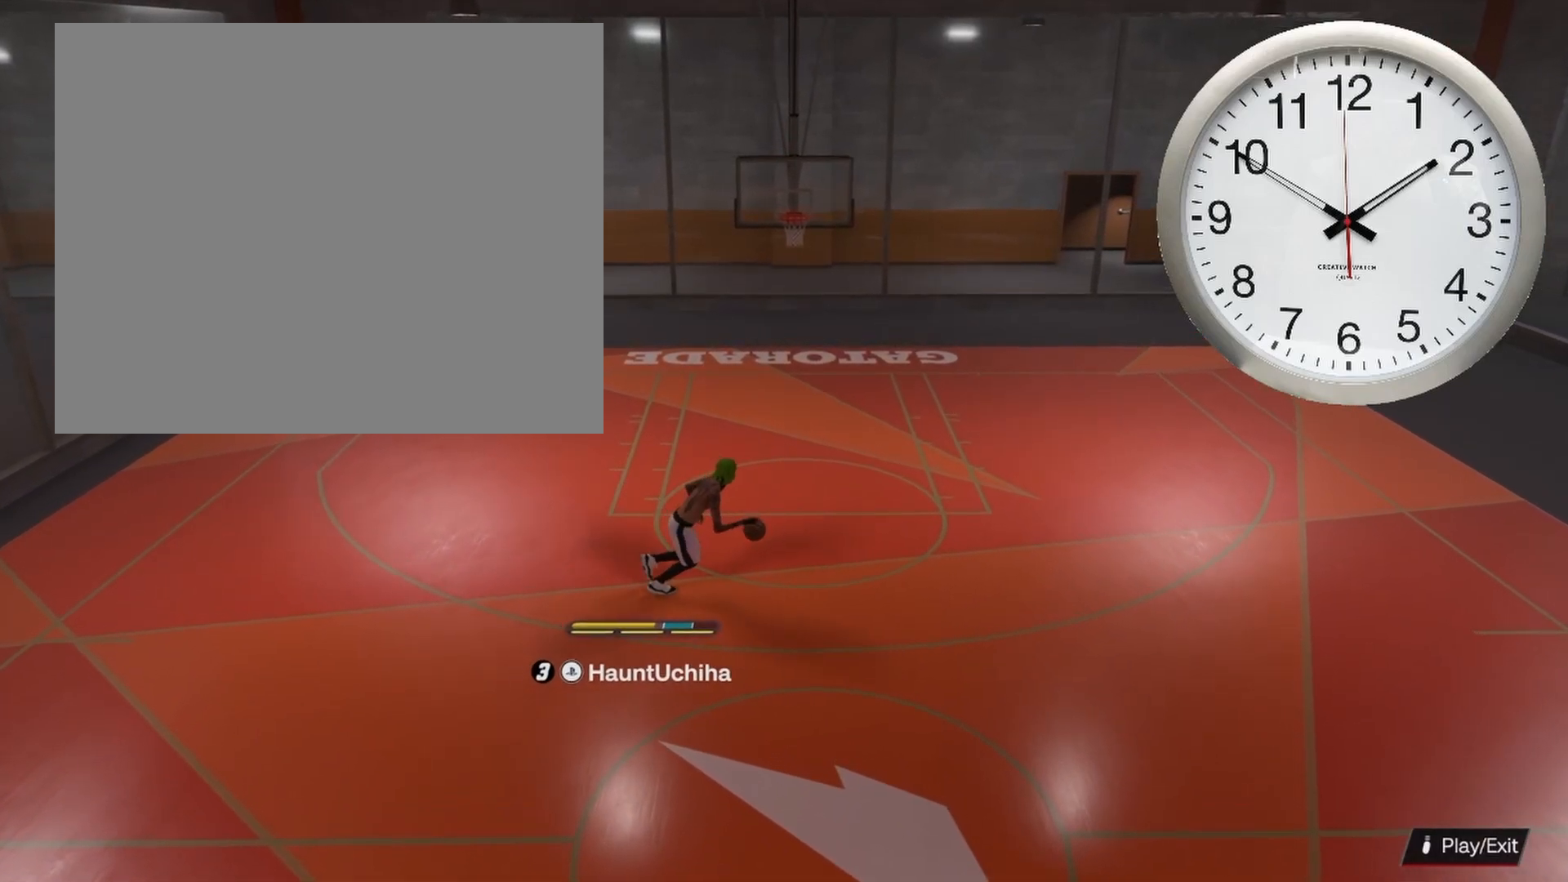
{"buttons": ["R2"], "left_stick": "center", "right_stick": "center", "events": [[17, "left_stick", "center"], [400, "R2", "down"]]}
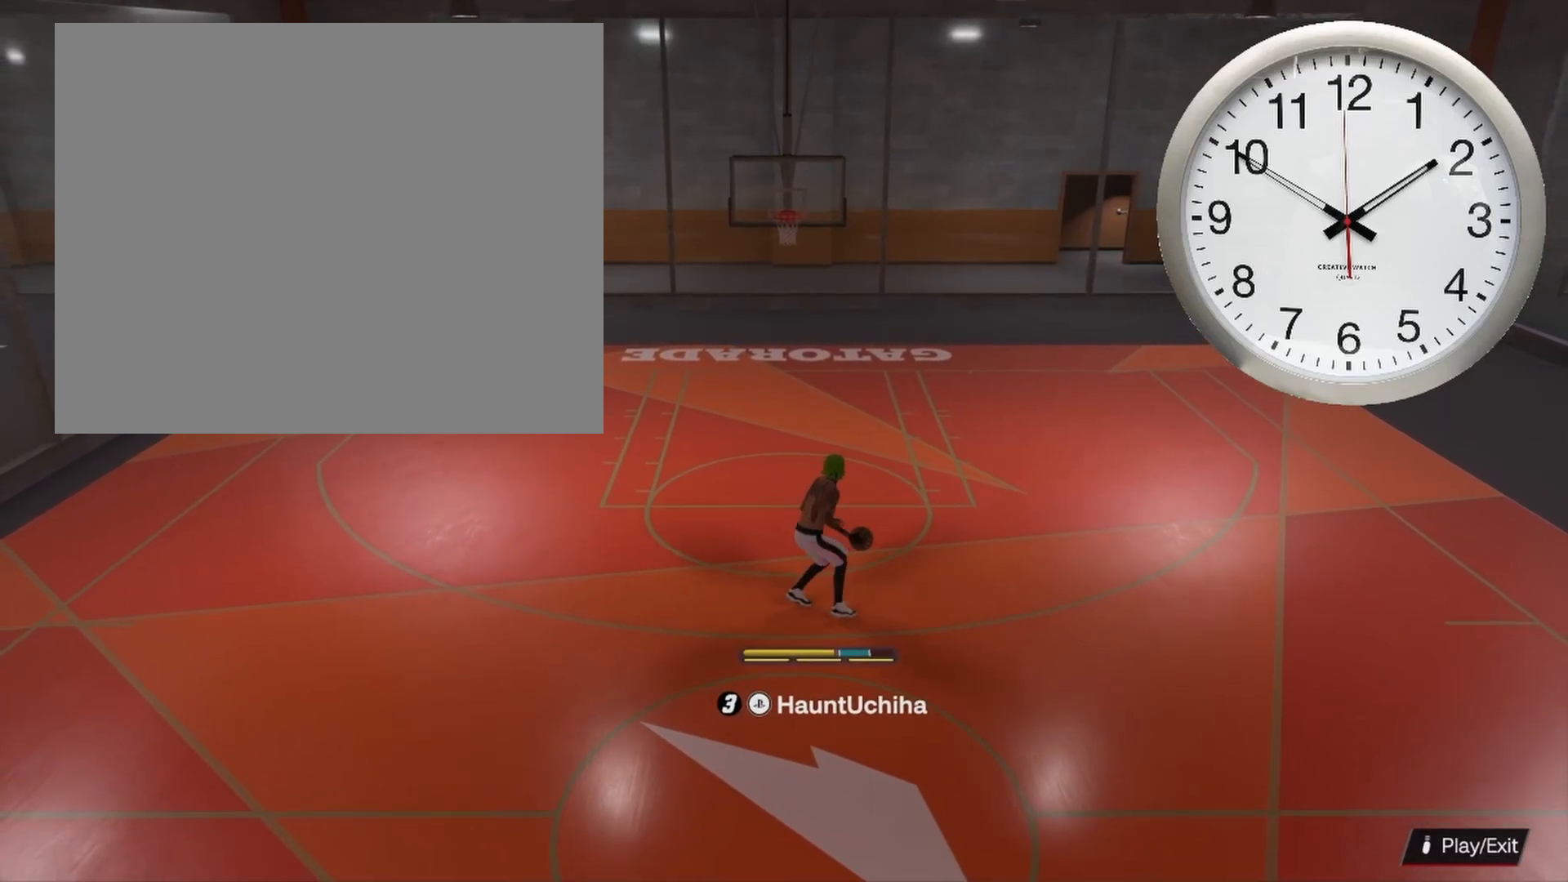
{"buttons": ["R2"], "left_stick": "center", "right_stick": "center", "events": []}
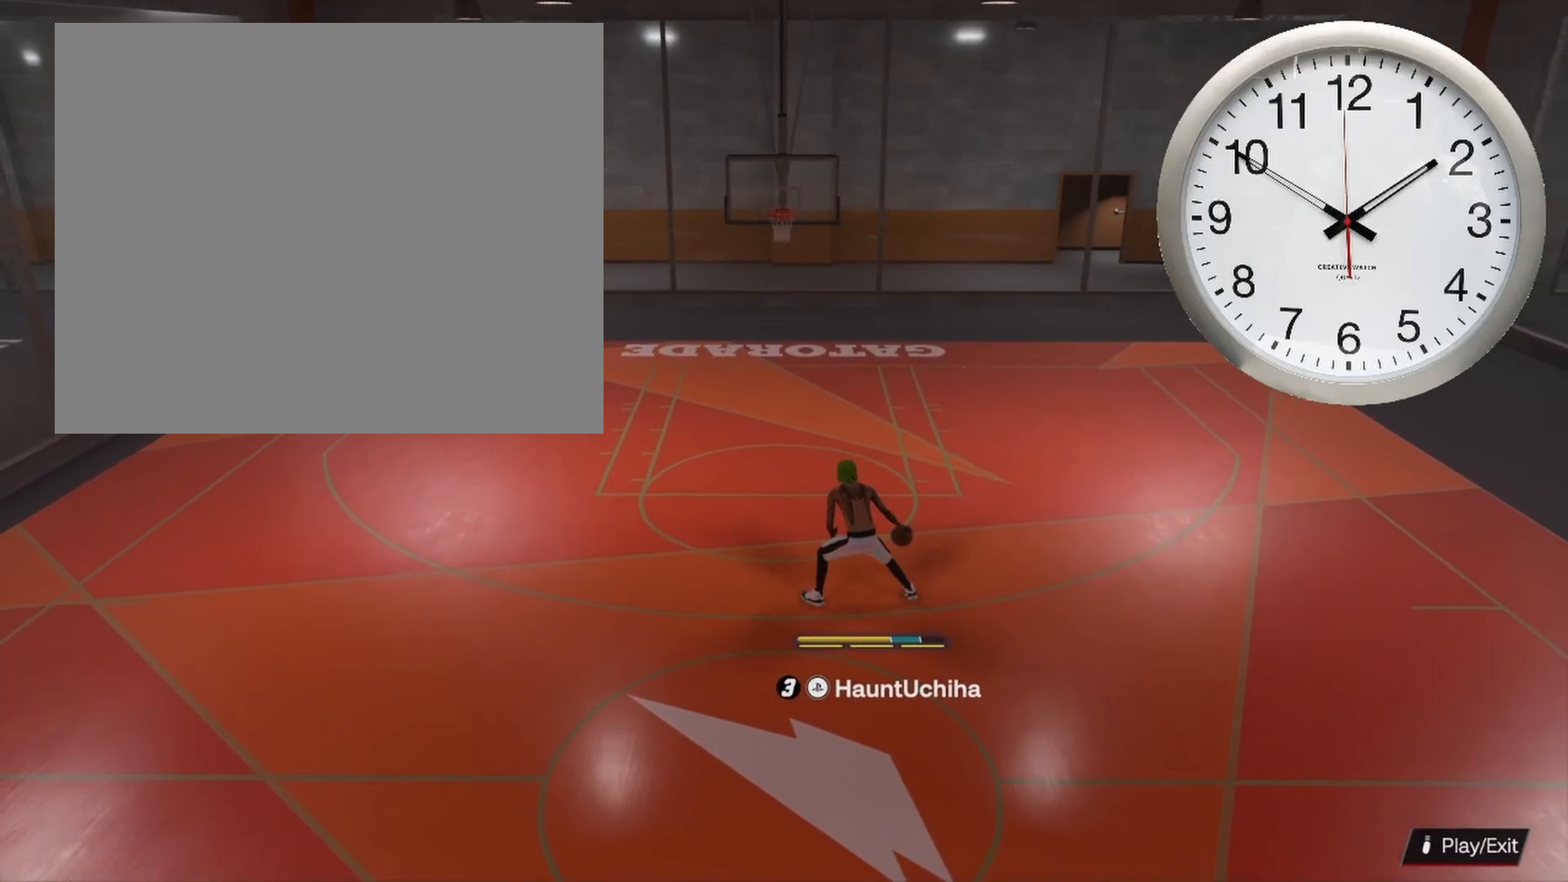
{"buttons": ["R2"], "left_stick": "center", "right_stick": "left", "events": [[367, "right_stick", "left"]]}